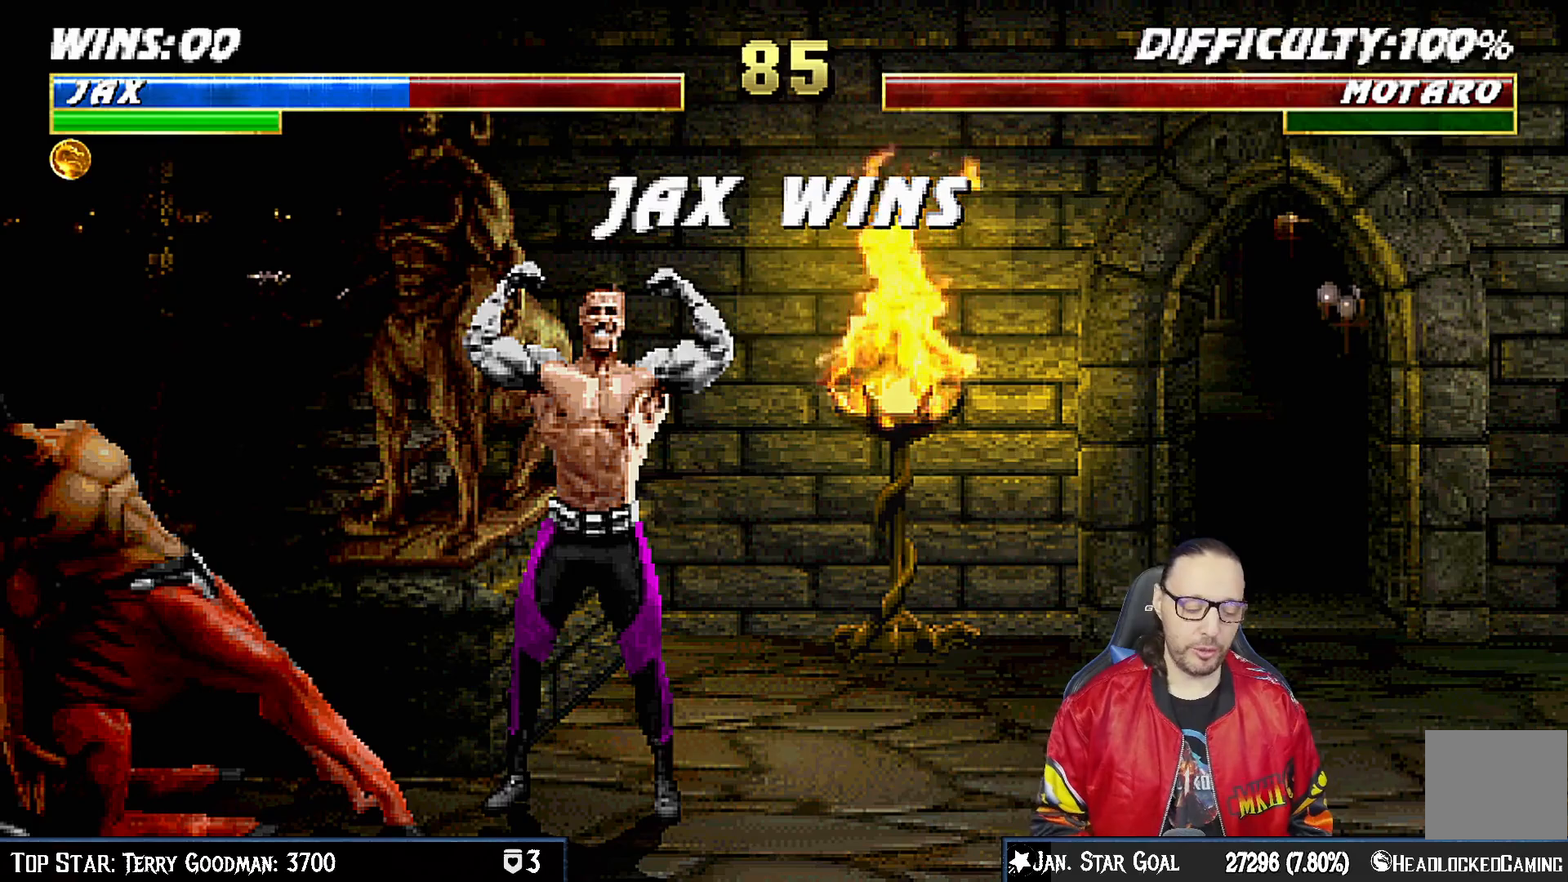
Gameplay with a controller (PlayStation layout); each line is a JSON object with the inputs held at the frame after it (dt_ms = milliseconds from this image to that frame). "events" lists button and stick changes between this image and that frame as [ms after this image, input, new state], when the widget could be followed in between.
{"dt_ms": 500, "buttons": ["CROSS"], "left_stick": "center", "right_stick": "center", "events": [[467, "CROSS", "down"], [483, "CROSS", "up"], [500, "CROSS", "down"]]}
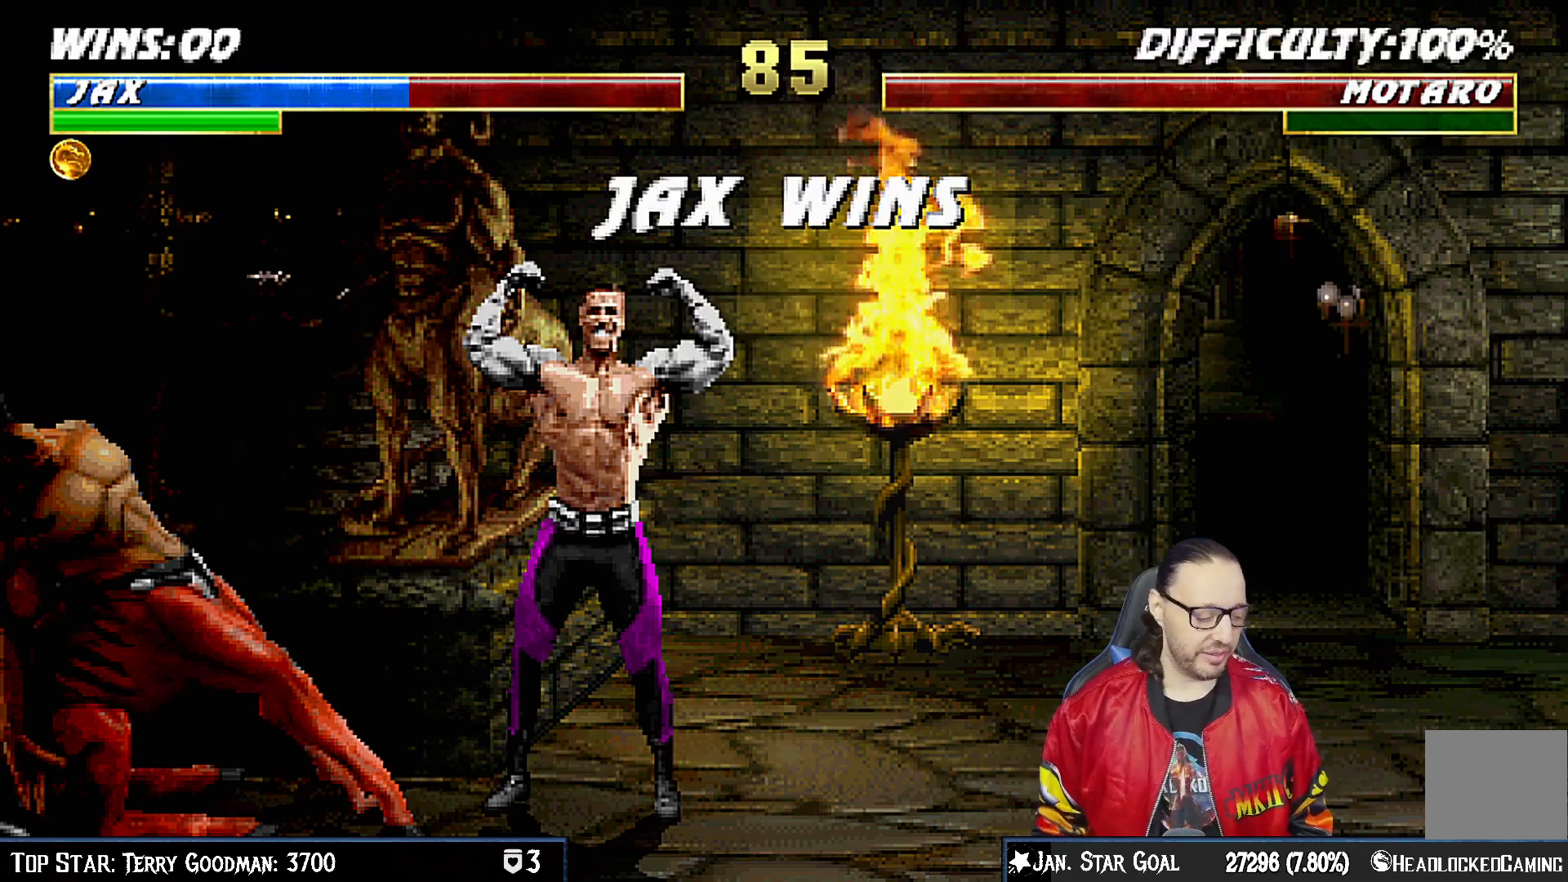
{"dt_ms": 500, "buttons": [], "left_stick": "center", "right_stick": "center", "events": [[33, "CROSS", "up"], [50, "CROSS", "down"], [183, "CROSS", "up"]]}
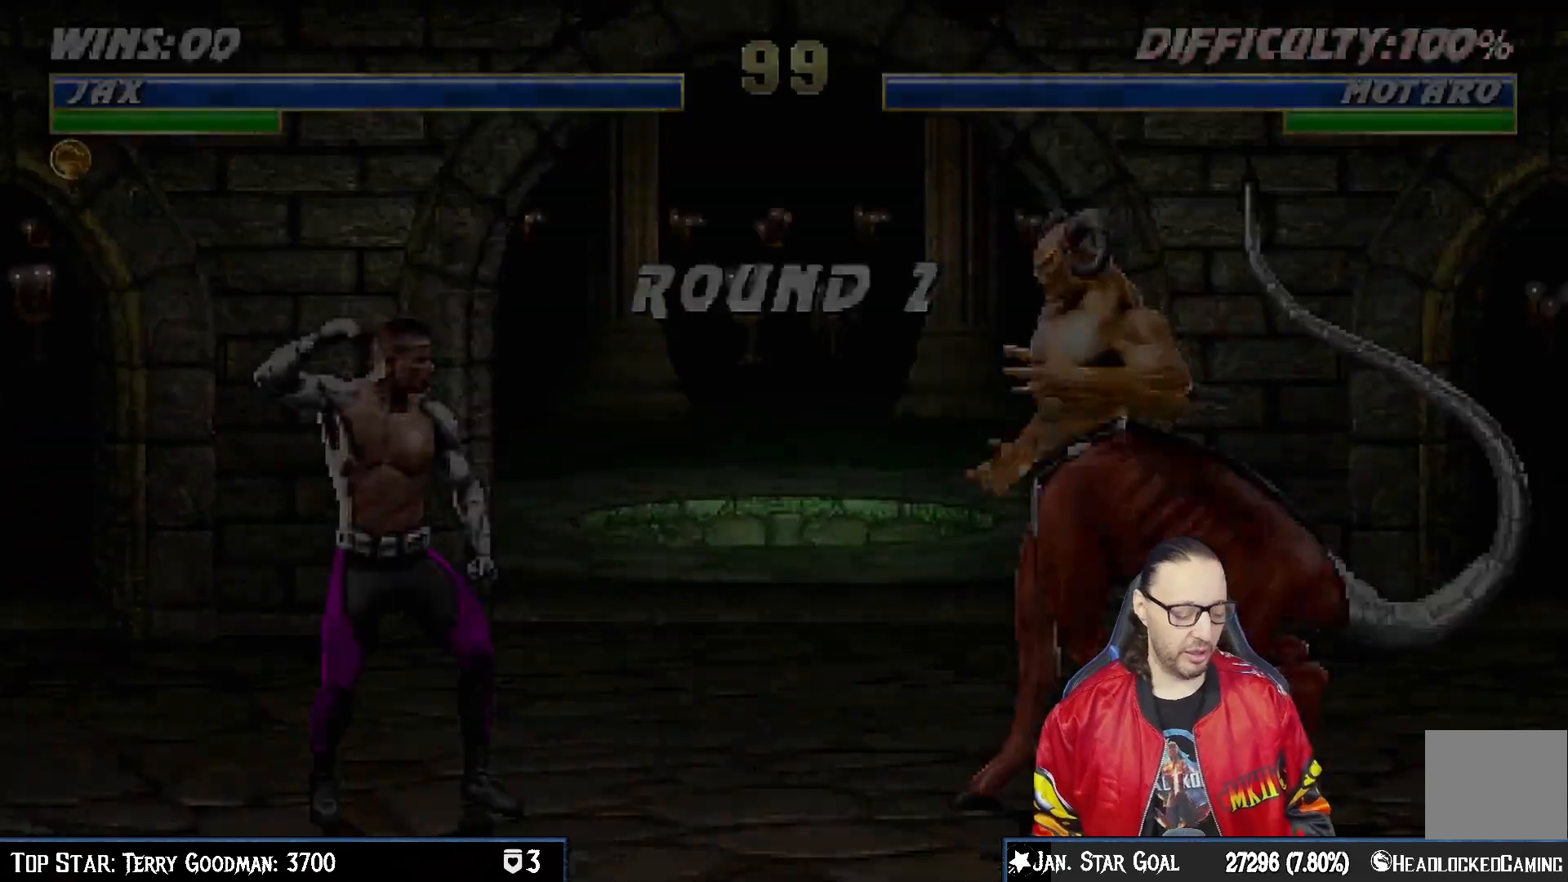
{"dt_ms": 500, "buttons": [], "left_stick": "center", "right_stick": "center", "events": []}
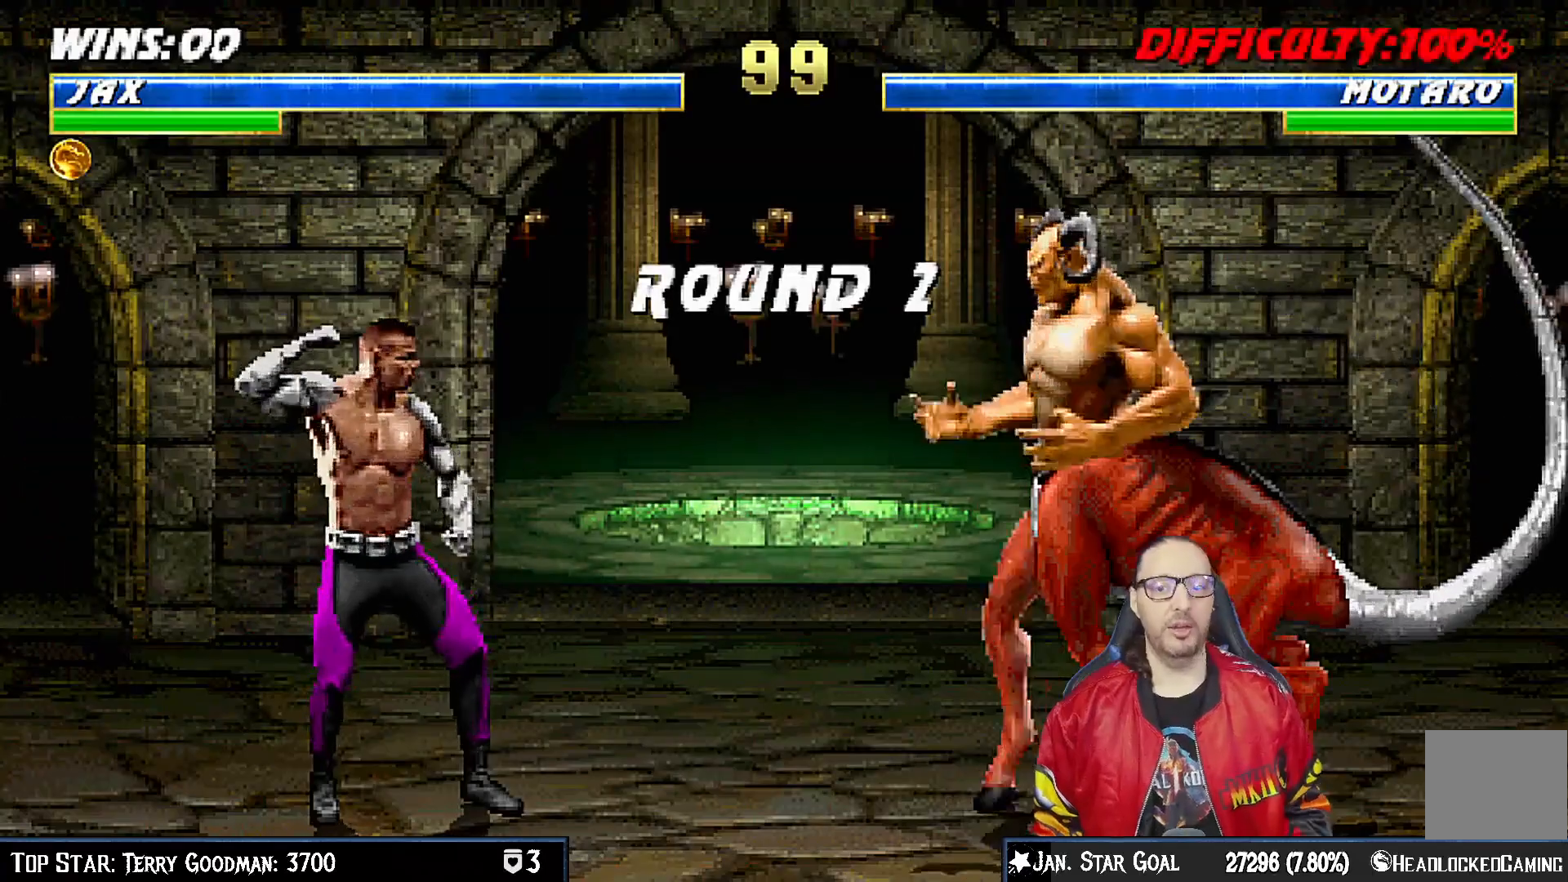
{"dt_ms": 500, "buttons": [], "left_stick": "center", "right_stick": "center", "events": []}
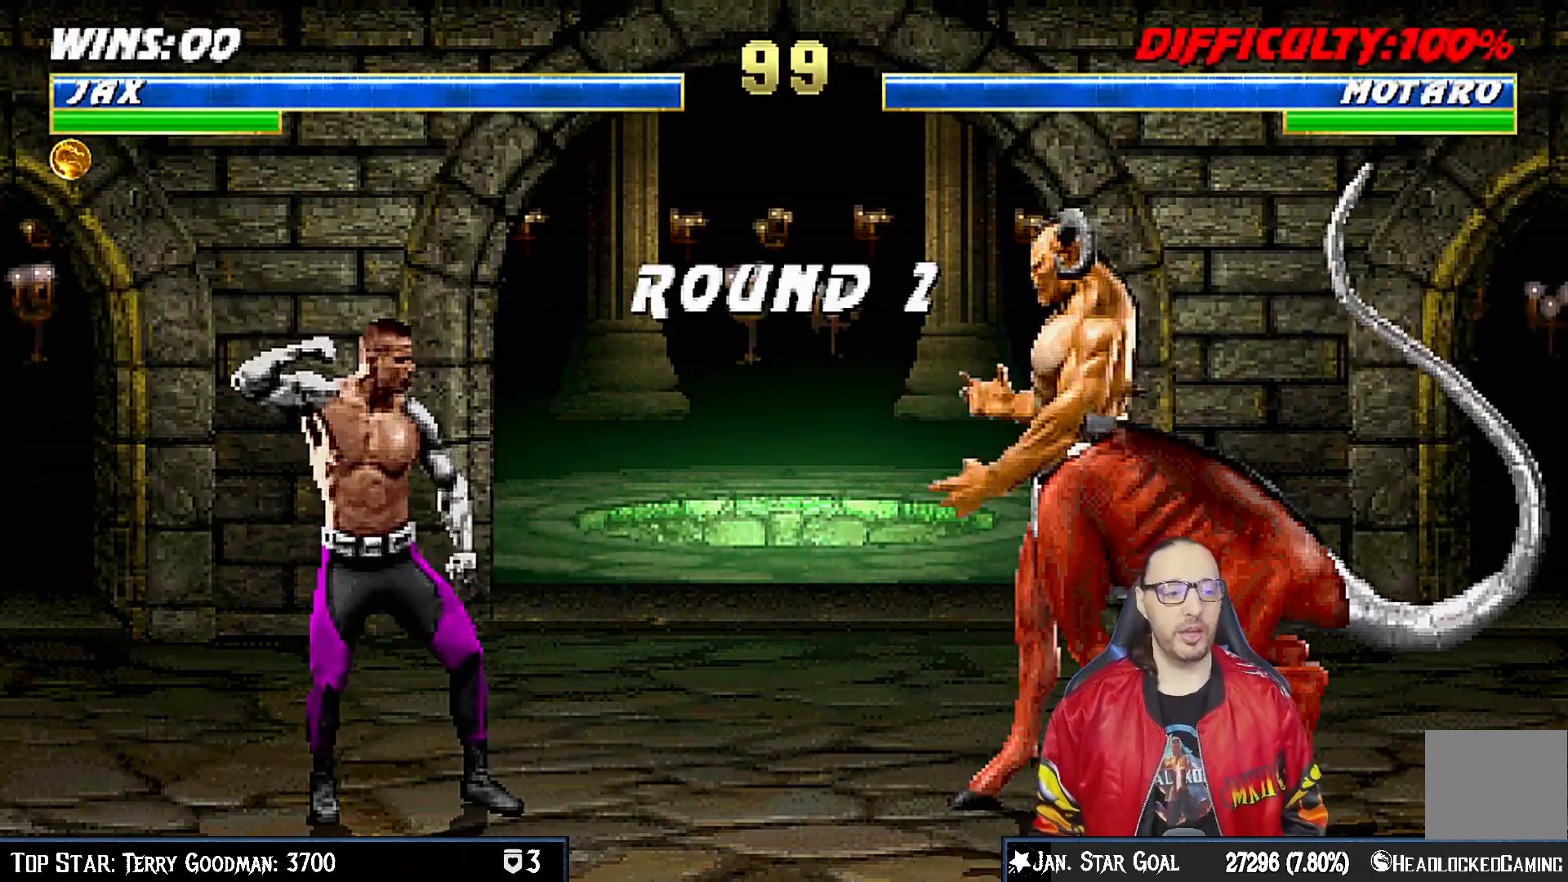
{"dt_ms": 500, "buttons": [], "left_stick": "center", "right_stick": "center", "events": [[67, "L1", "down"], [200, "L1", "up"], [267, "R1", "down"], [433, "R1", "up"]]}
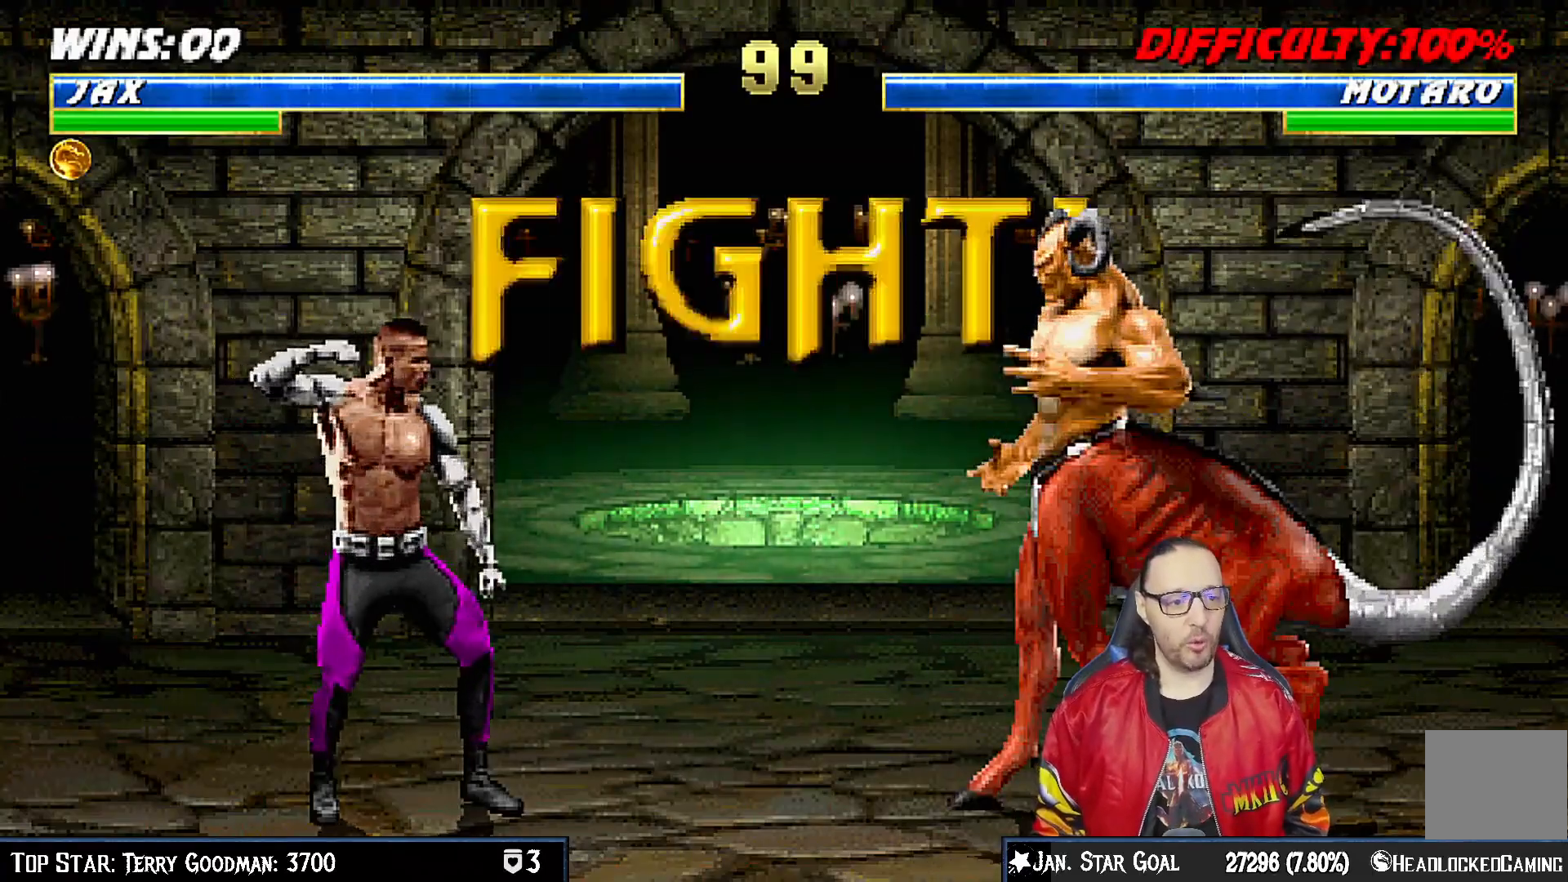
{"dt_ms": 500, "buttons": [], "left_stick": "center", "right_stick": "center", "events": []}
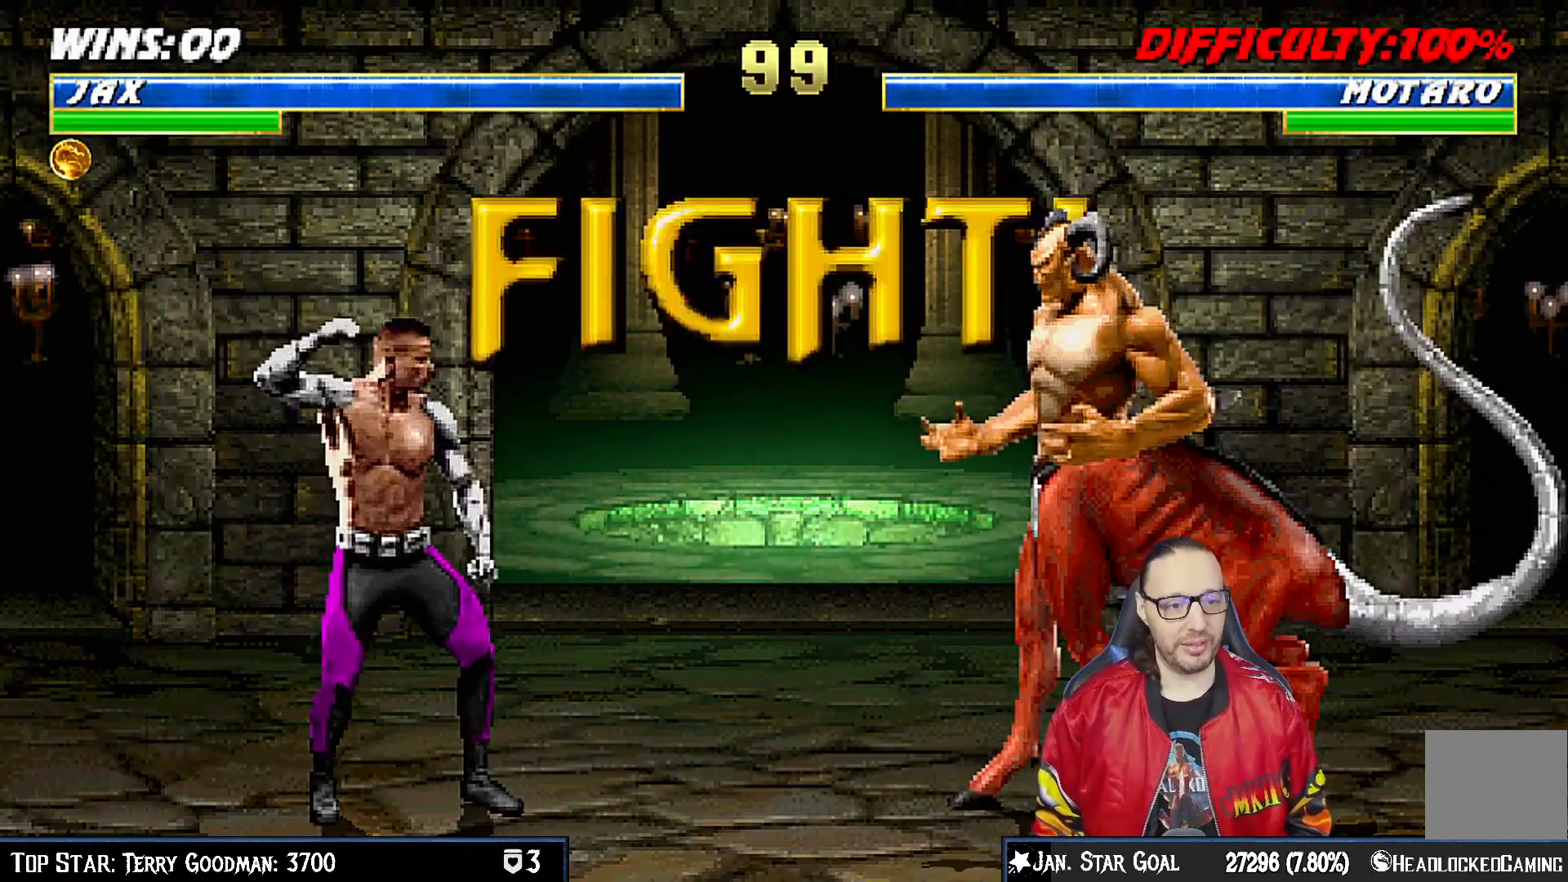
{"dt_ms": 500, "buttons": ["L1", "DPAD_UP", "DPAD_RIGHT"], "left_stick": "center", "right_stick": "center", "events": [[367, "DPAD_RIGHT", "down"], [367, "L1", "down"], [383, "DPAD_UP", "down"]]}
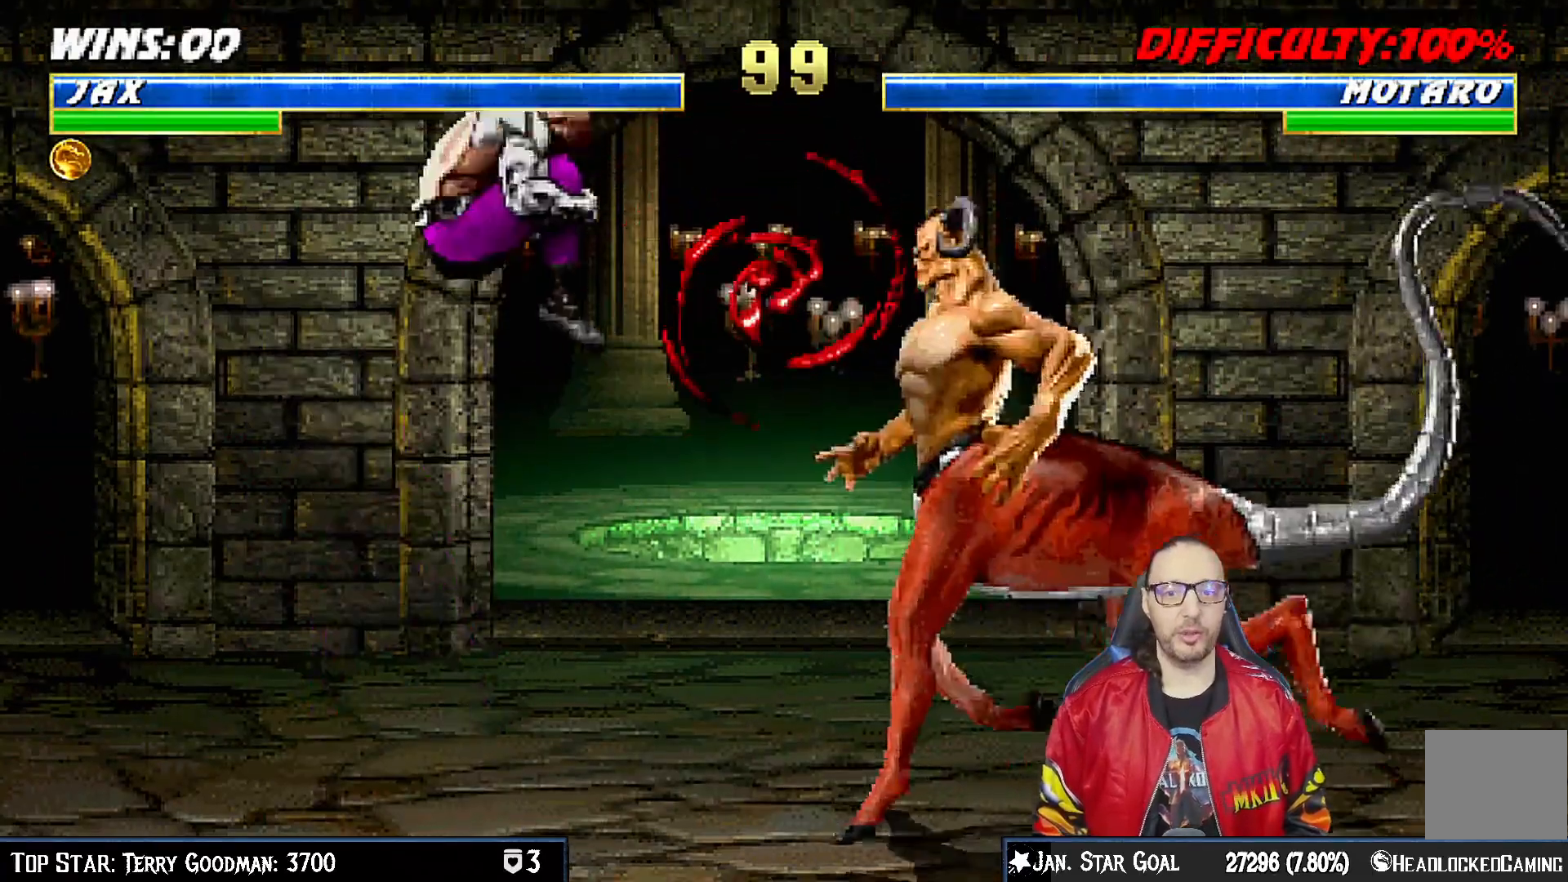
{"dt_ms": 500, "buttons": [], "left_stick": "center", "right_stick": "center", "events": [[50, "TRIANGLE", "down"], [150, "TRIANGLE", "up"], [183, "DPAD_UP", "up"], [200, "DPAD_RIGHT", "up"], [200, "L1", "up"], [200, "TRIANGLE", "down"], [383, "TRIANGLE", "up"]]}
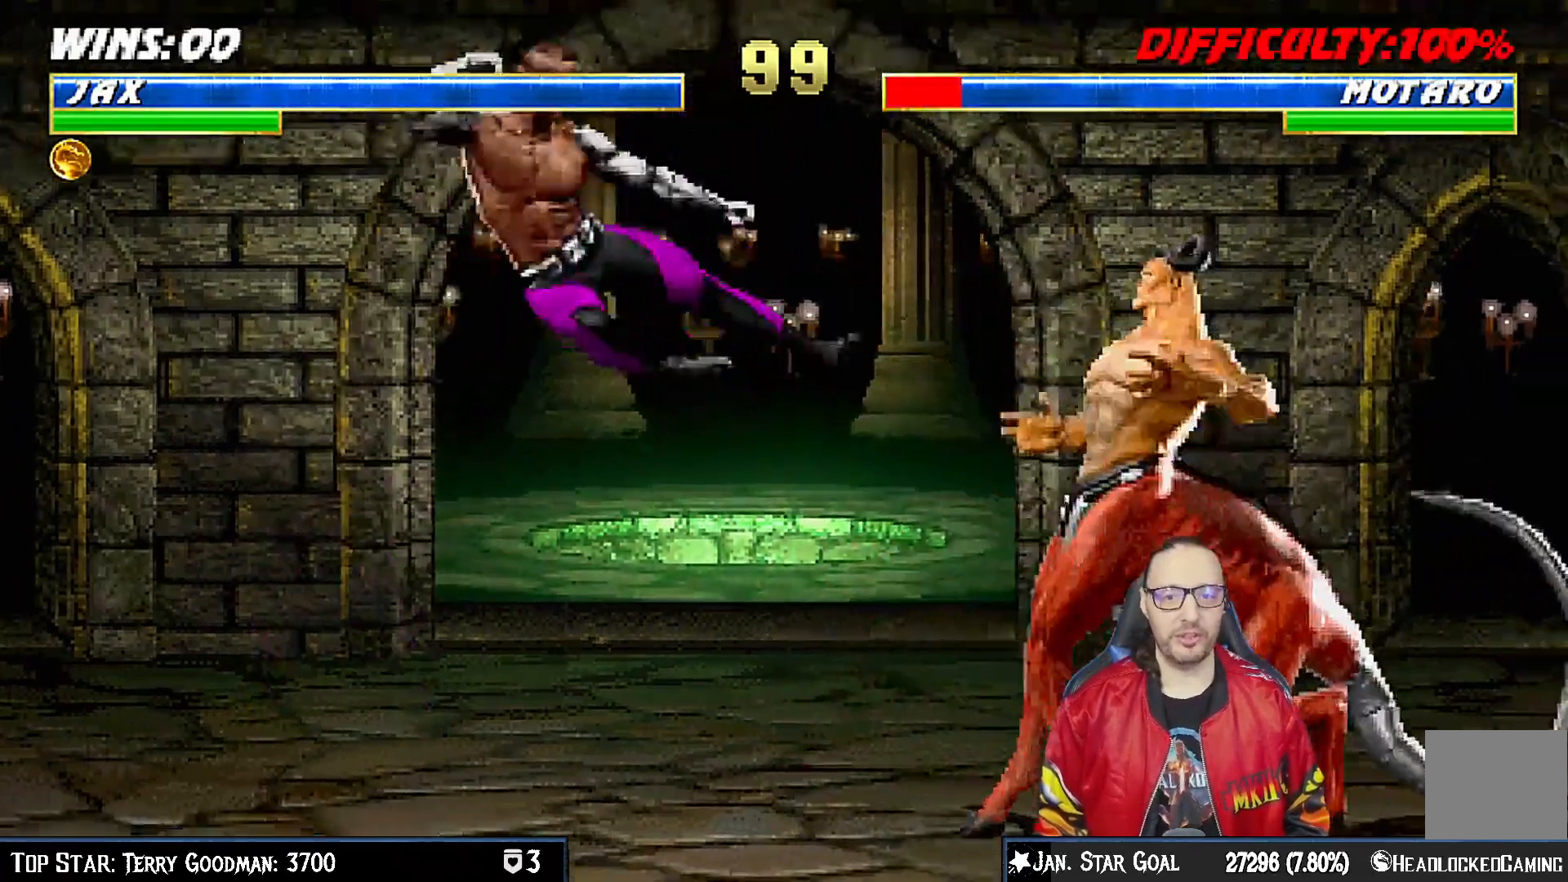
{"dt_ms": 500, "buttons": ["TRIANGLE"], "left_stick": "center", "right_stick": "center", "events": [[200, "DPAD_RIGHT", "down"], [217, "DPAD_UP", "down"], [217, "L1", "down"], [300, "TRIANGLE", "down"], [400, "TRIANGLE", "up"], [433, "DPAD_UP", "up"], [433, "L1", "up"], [450, "DPAD_RIGHT", "up"], [450, "TRIANGLE", "down"]]}
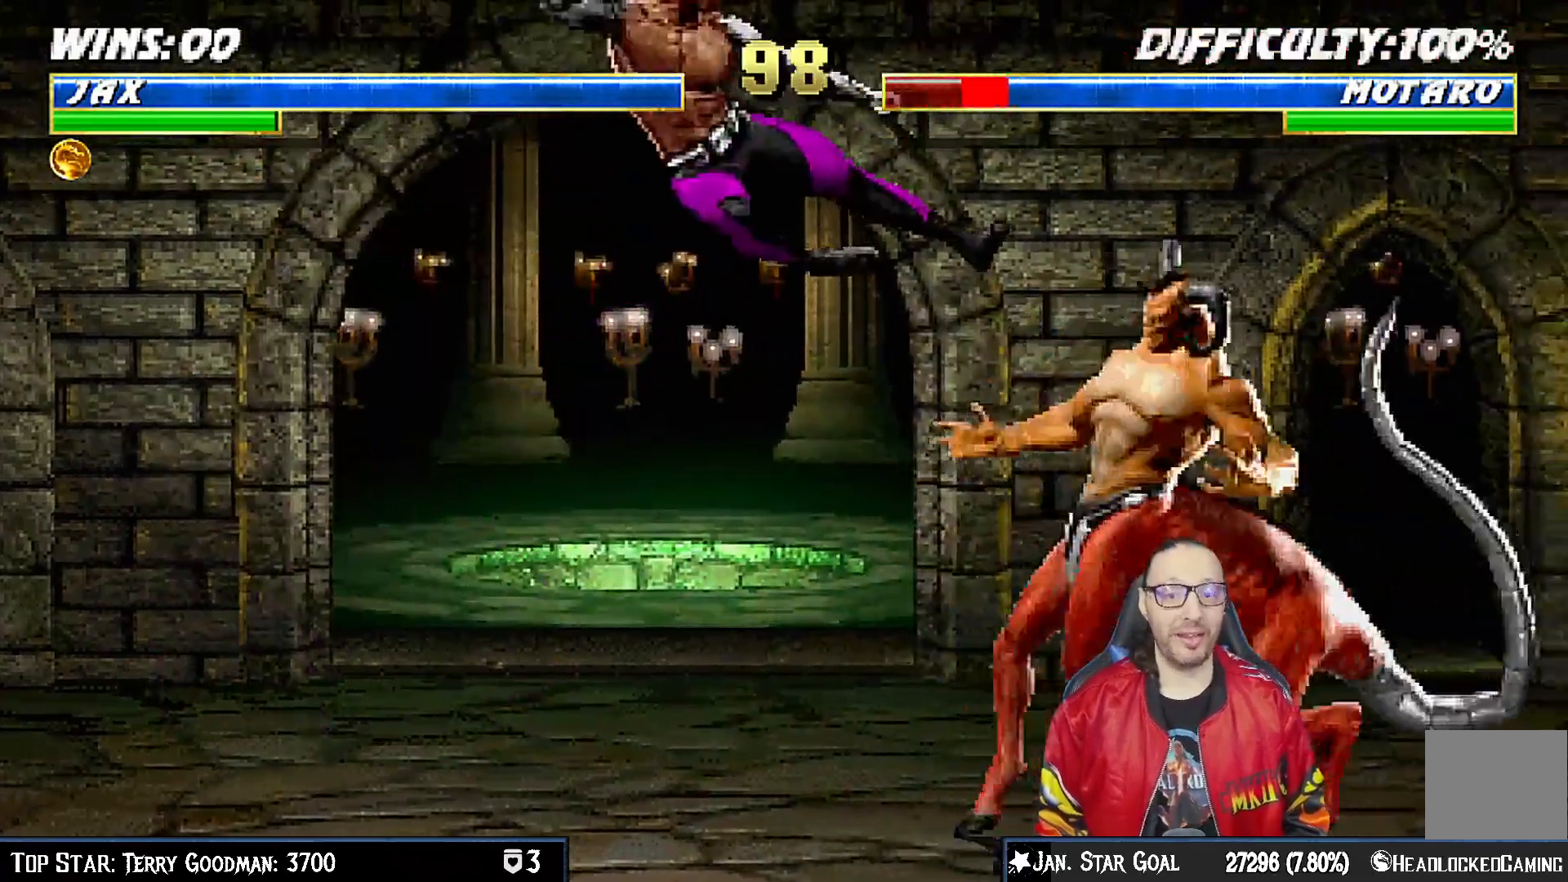
{"dt_ms": 500, "buttons": ["DPAD_RIGHT"], "left_stick": "center", "right_stick": "center", "events": [[150, "TRIANGLE", "up"], [500, "DPAD_RIGHT", "down"]]}
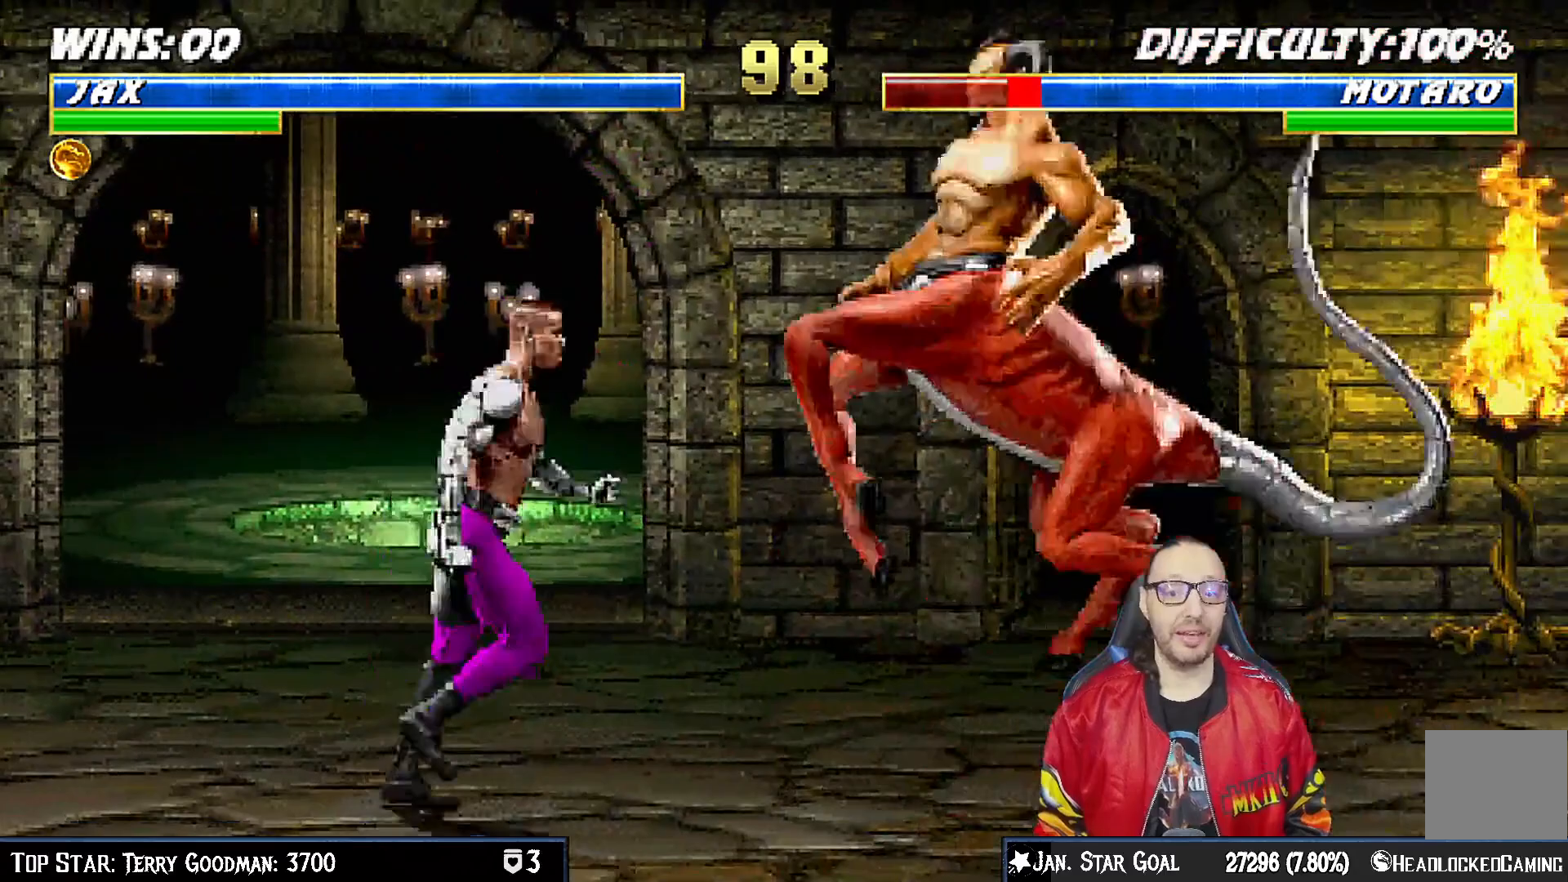
{"dt_ms": 500, "buttons": [], "left_stick": "center", "right_stick": "center"}
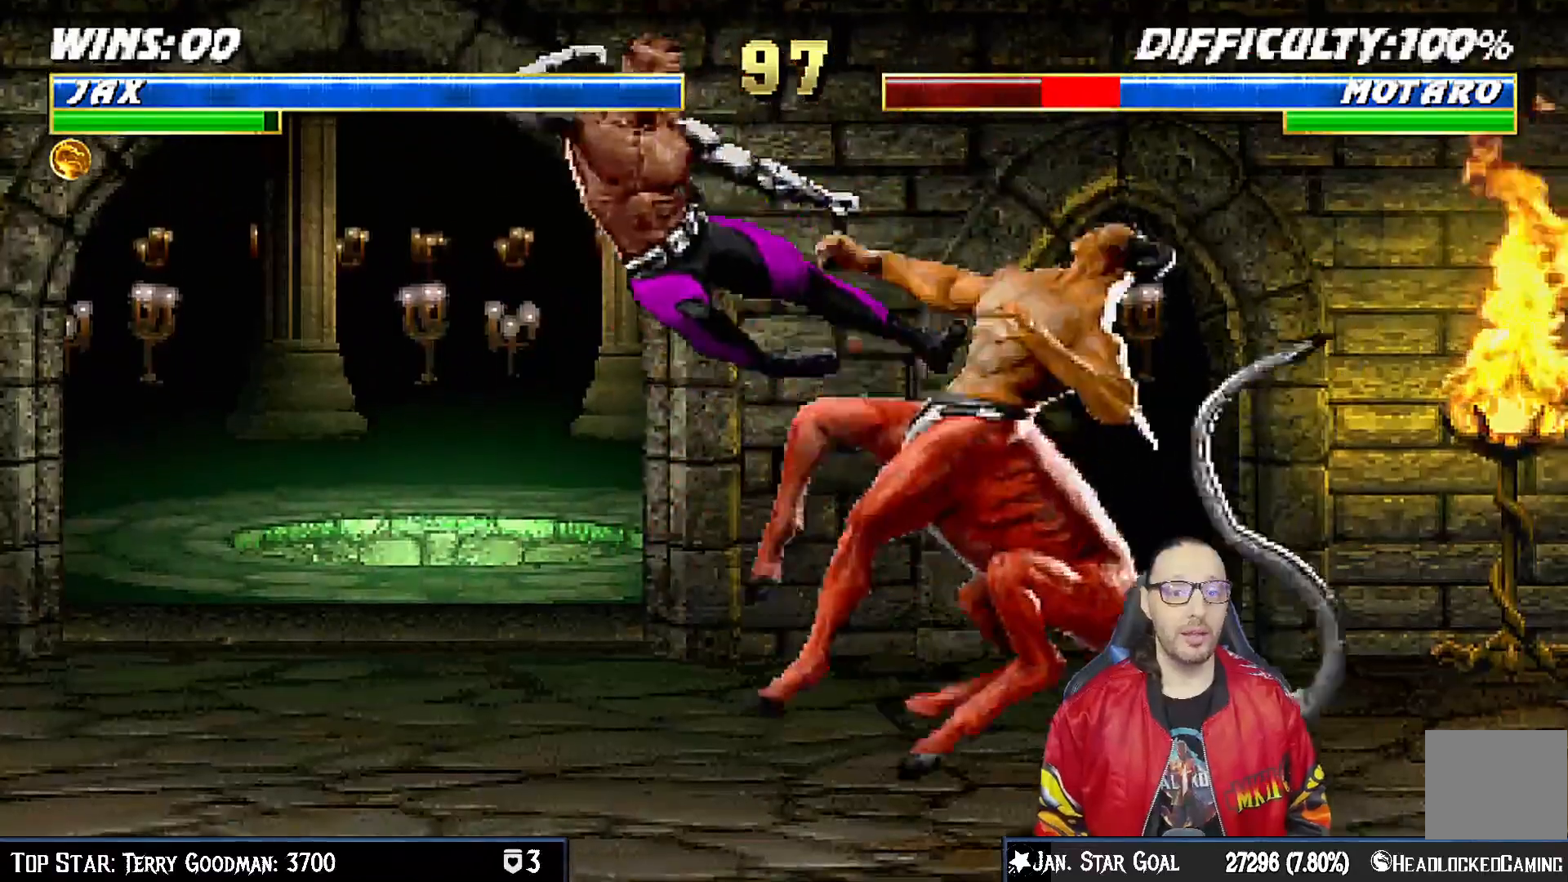
{"dt_ms": 500, "buttons": ["L1", "DPAD_LEFT"], "left_stick": "center", "right_stick": "center"}
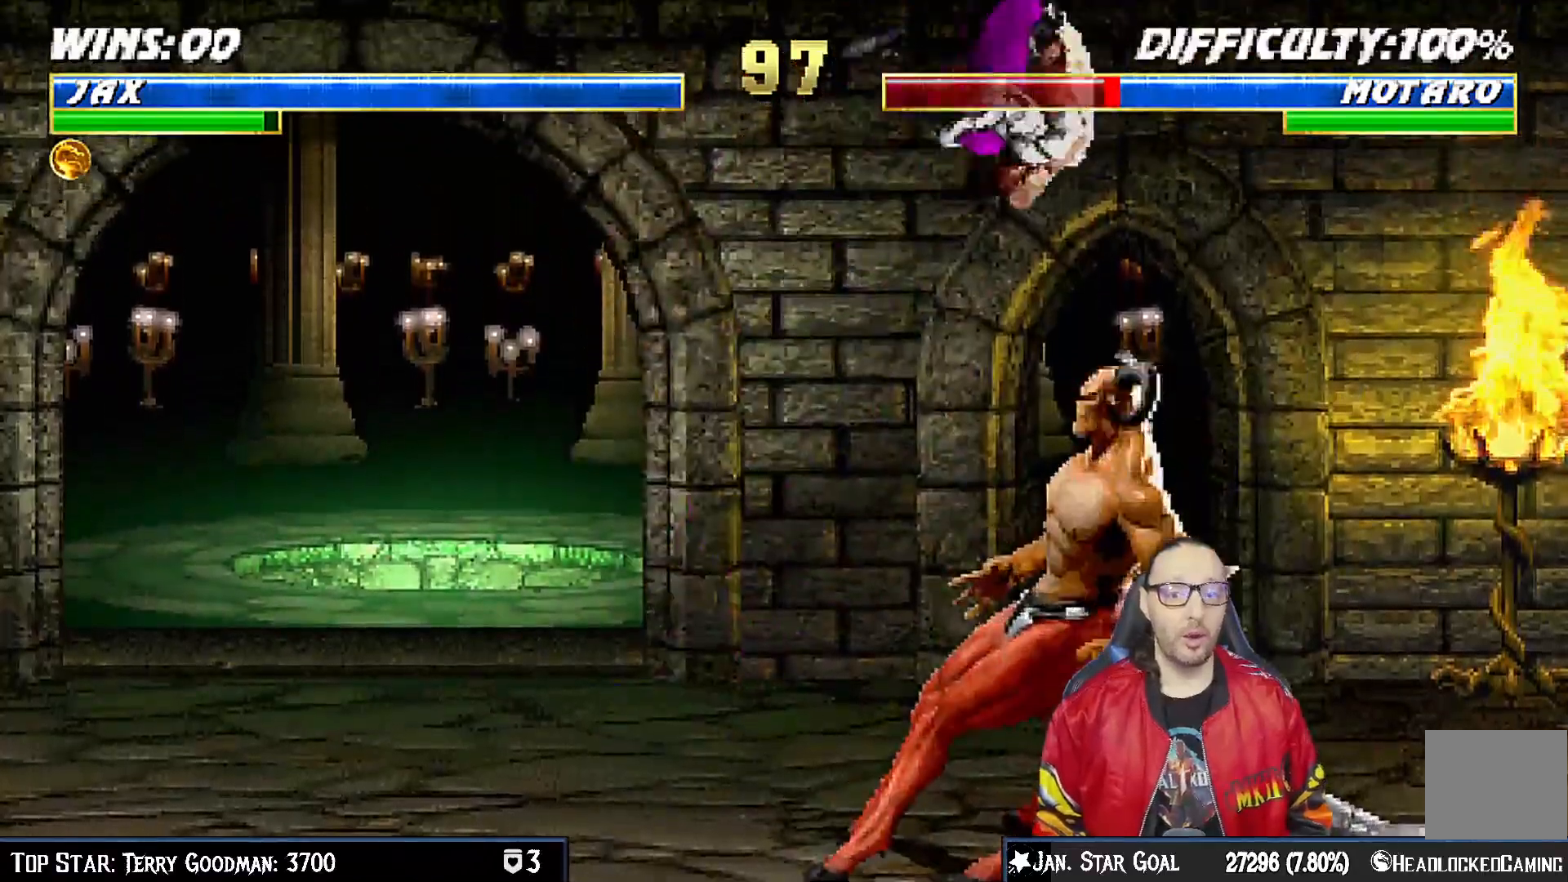
{"dt_ms": 500, "buttons": ["SQUARE", "L1", "DPAD_DOWN"], "left_stick": "center", "right_stick": "center", "events": [[150, "DPAD_DOWN", "down"], [150, "SQUARE", "down"], [167, "DPAD_LEFT", "up"], [250, "SQUARE", "up"], [333, "SQUARE", "down"], [400, "SQUARE", "up"], [500, "SQUARE", "down"]]}
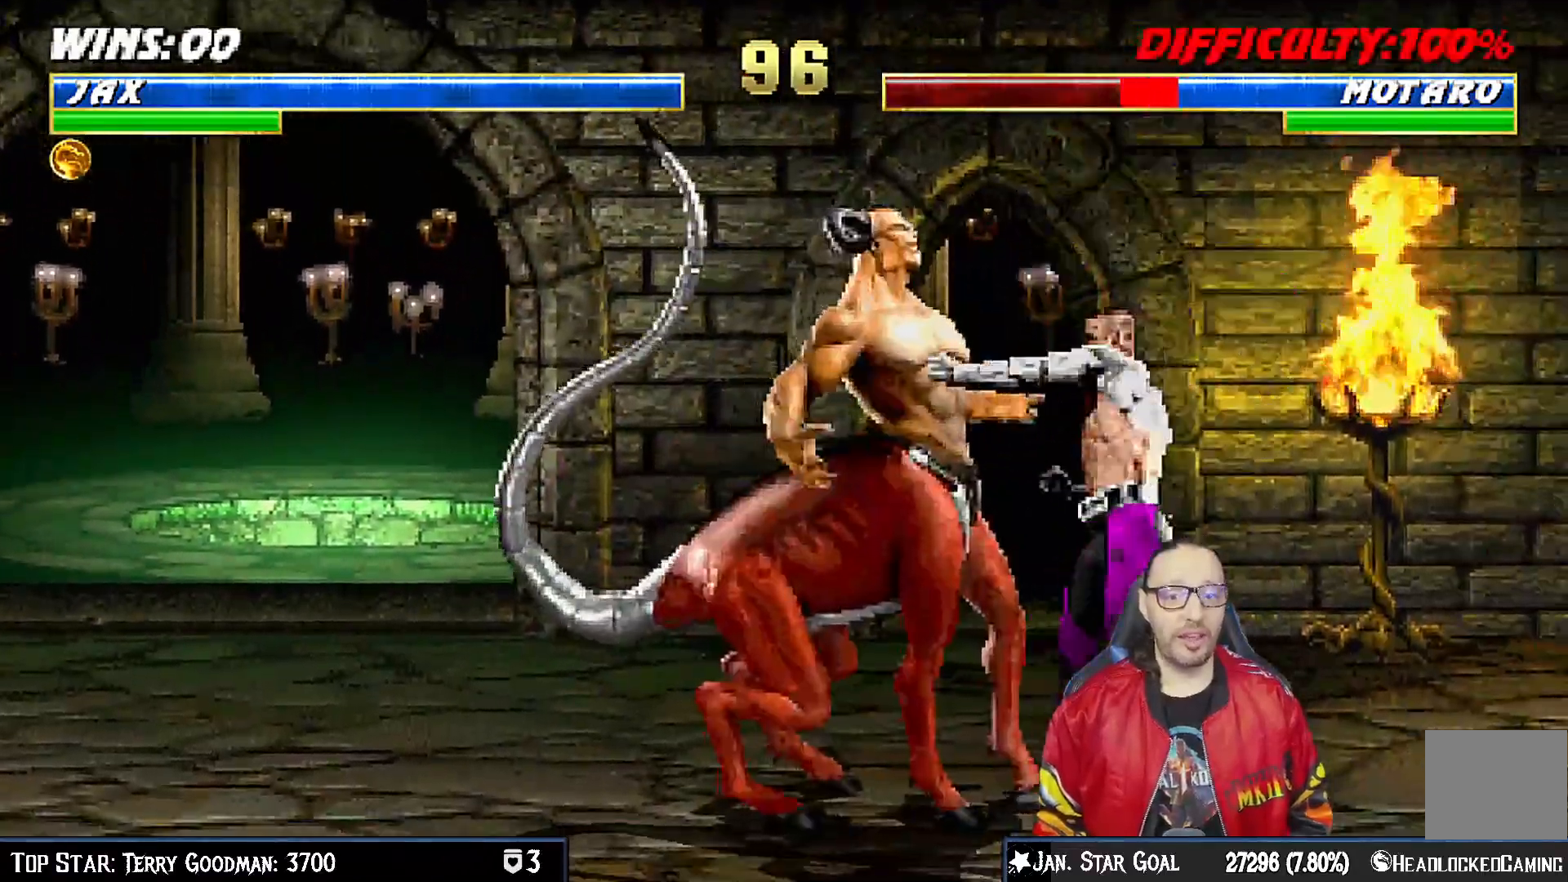
{"dt_ms": 500, "buttons": ["CROSS"], "left_stick": "center", "right_stick": "center", "events": [[83, "CROSS", "down"], [83, "SQUARE", "up"], [183, "CROSS", "up"], [183, "DPAD_RIGHT", "down"], [250, "CROSS", "down"], [333, "DPAD_RIGHT", "up"], [417, "DPAD_DOWN", "up"], [433, "L1", "up"]]}
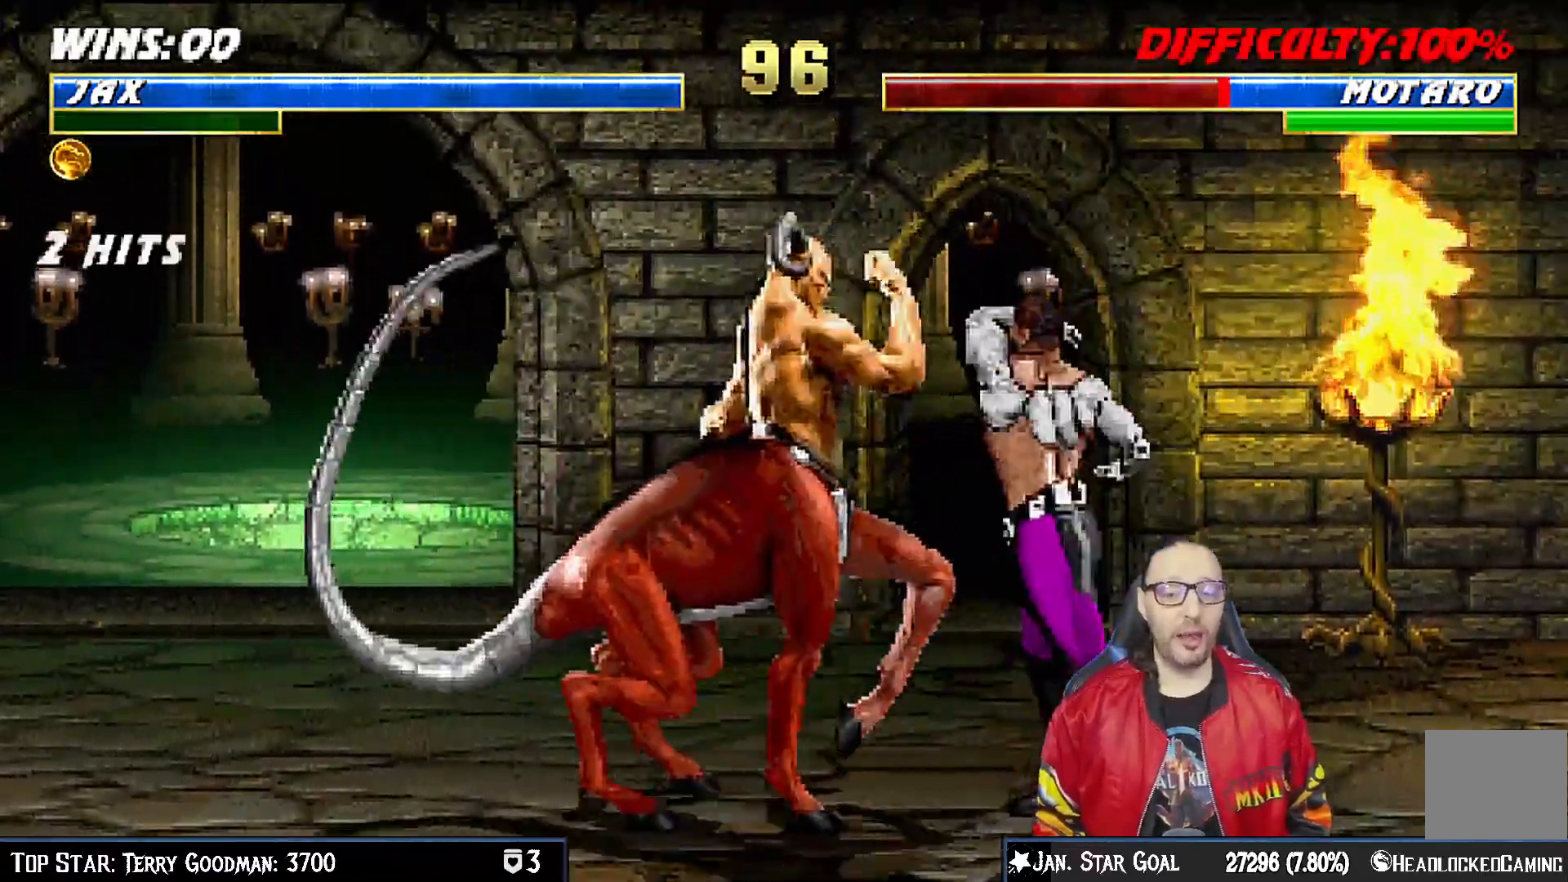
{"dt_ms": 500, "buttons": ["L1", "DPAD_UP", "DPAD_LEFT"], "left_stick": "center", "right_stick": "center"}
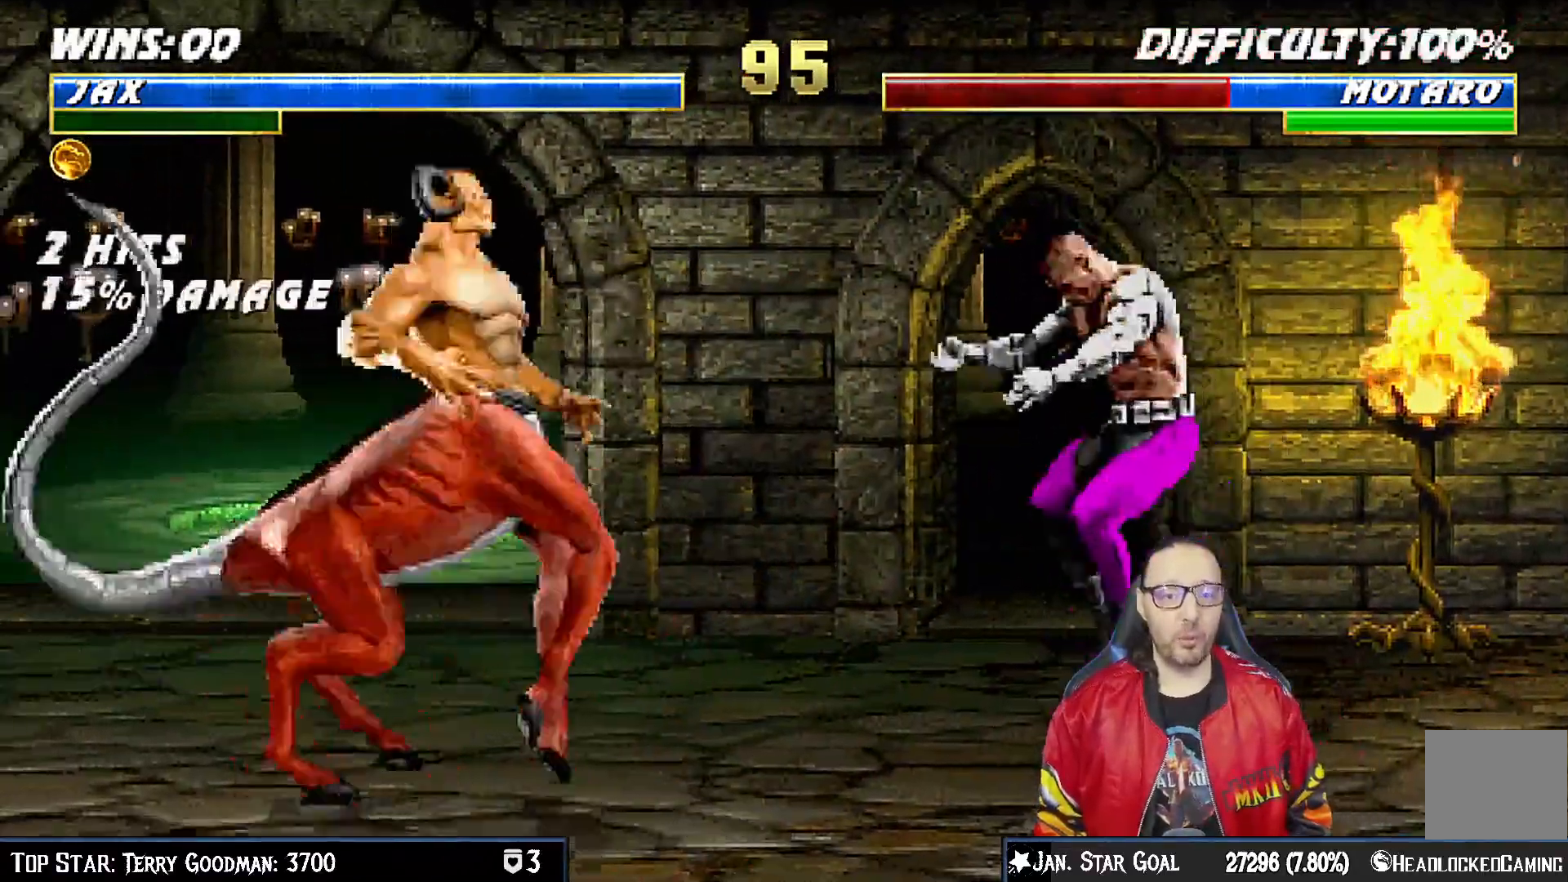
{"dt_ms": 1000, "buttons": ["L1", "DPAD_UP", "DPAD_RIGHT"], "left_stick": "center", "right_stick": "center"}
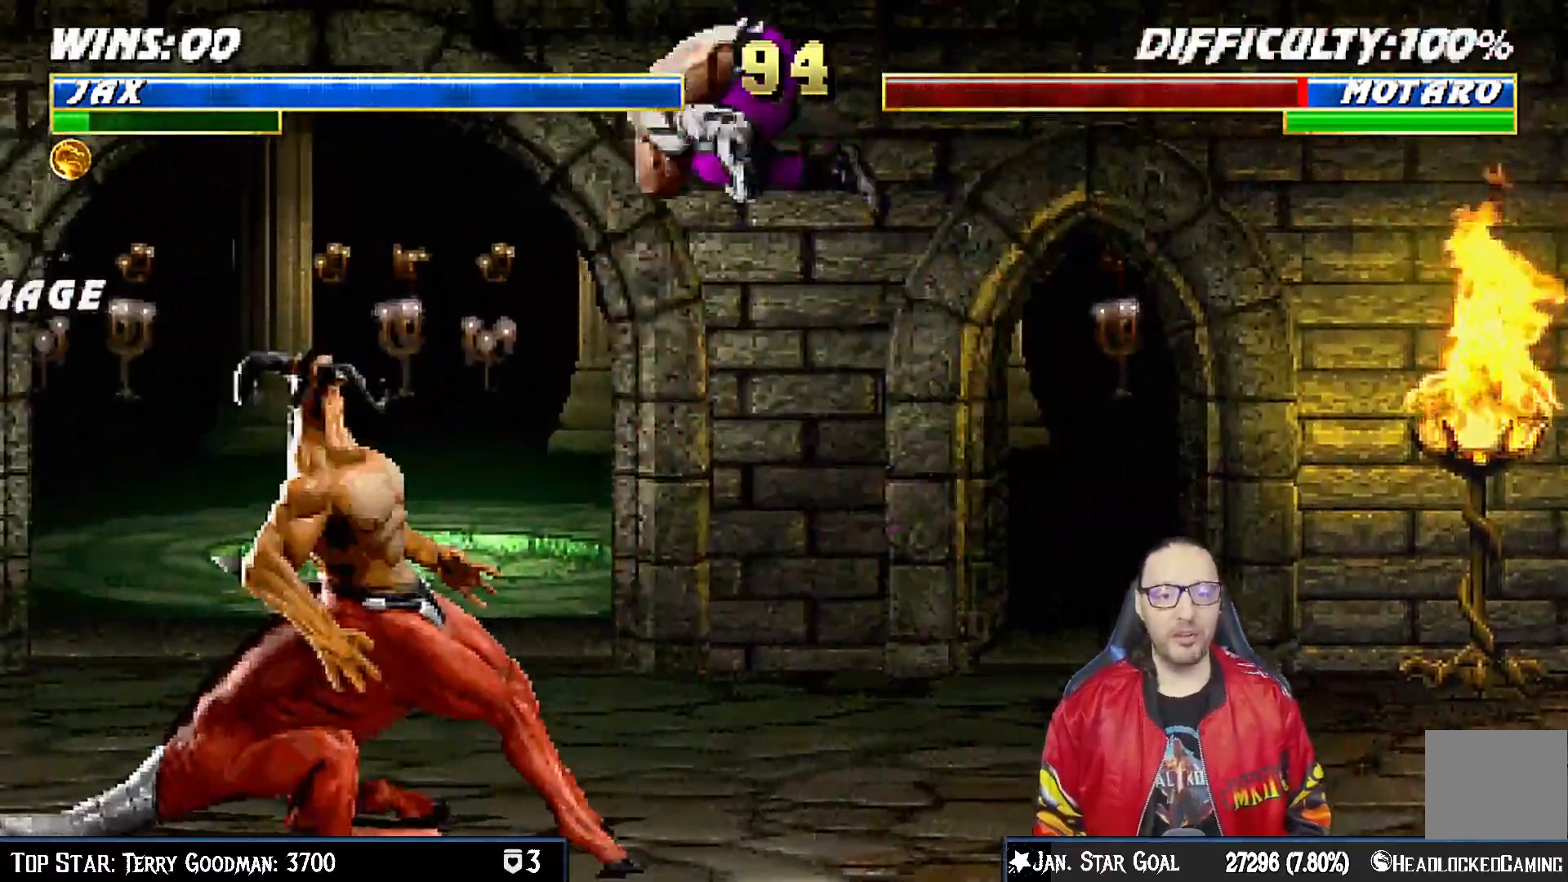
{"dt_ms": 500, "buttons": ["L1", "DPAD_DOWN"], "left_stick": "center", "right_stick": "center", "events": [[100, "DPAD_UP", "up"], [200, "DPAD_DOWN", "down"], [200, "SQUARE", "down"], [217, "DPAD_RIGHT", "up"], [300, "SQUARE", "up"], [400, "SQUARE", "down"], [467, "SQUARE", "up"]]}
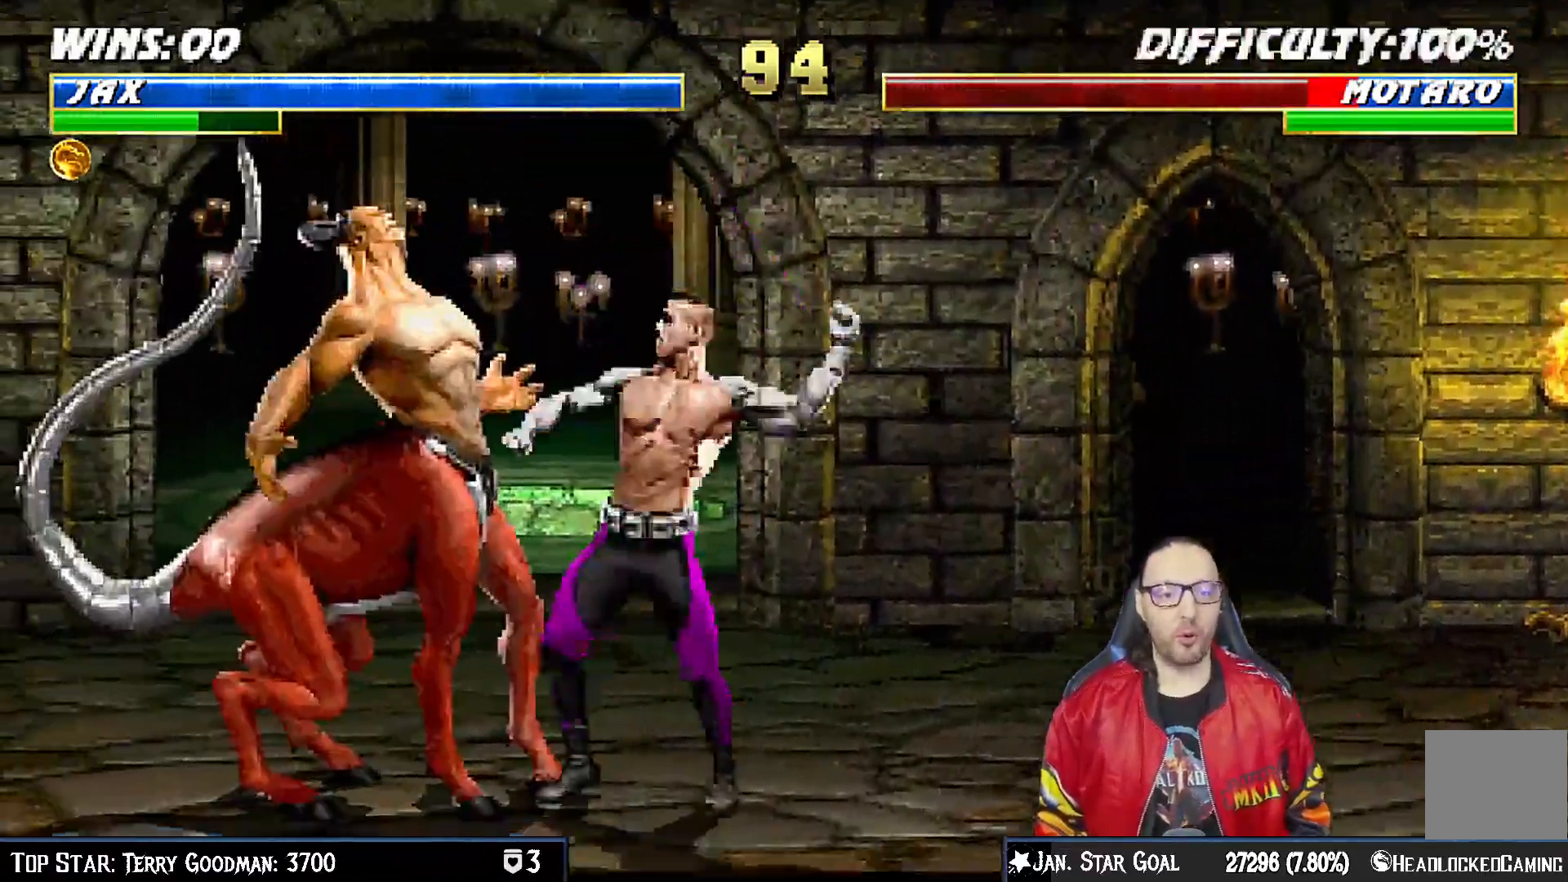
{"dt_ms": 500, "buttons": ["CROSS", "L1", "DPAD_DOWN"], "left_stick": "center", "right_stick": "center", "events": [[50, "SQUARE", "down"], [150, "CROSS", "down"], [150, "SQUARE", "up"], [250, "CROSS", "up"], [300, "CROSS", "down"]]}
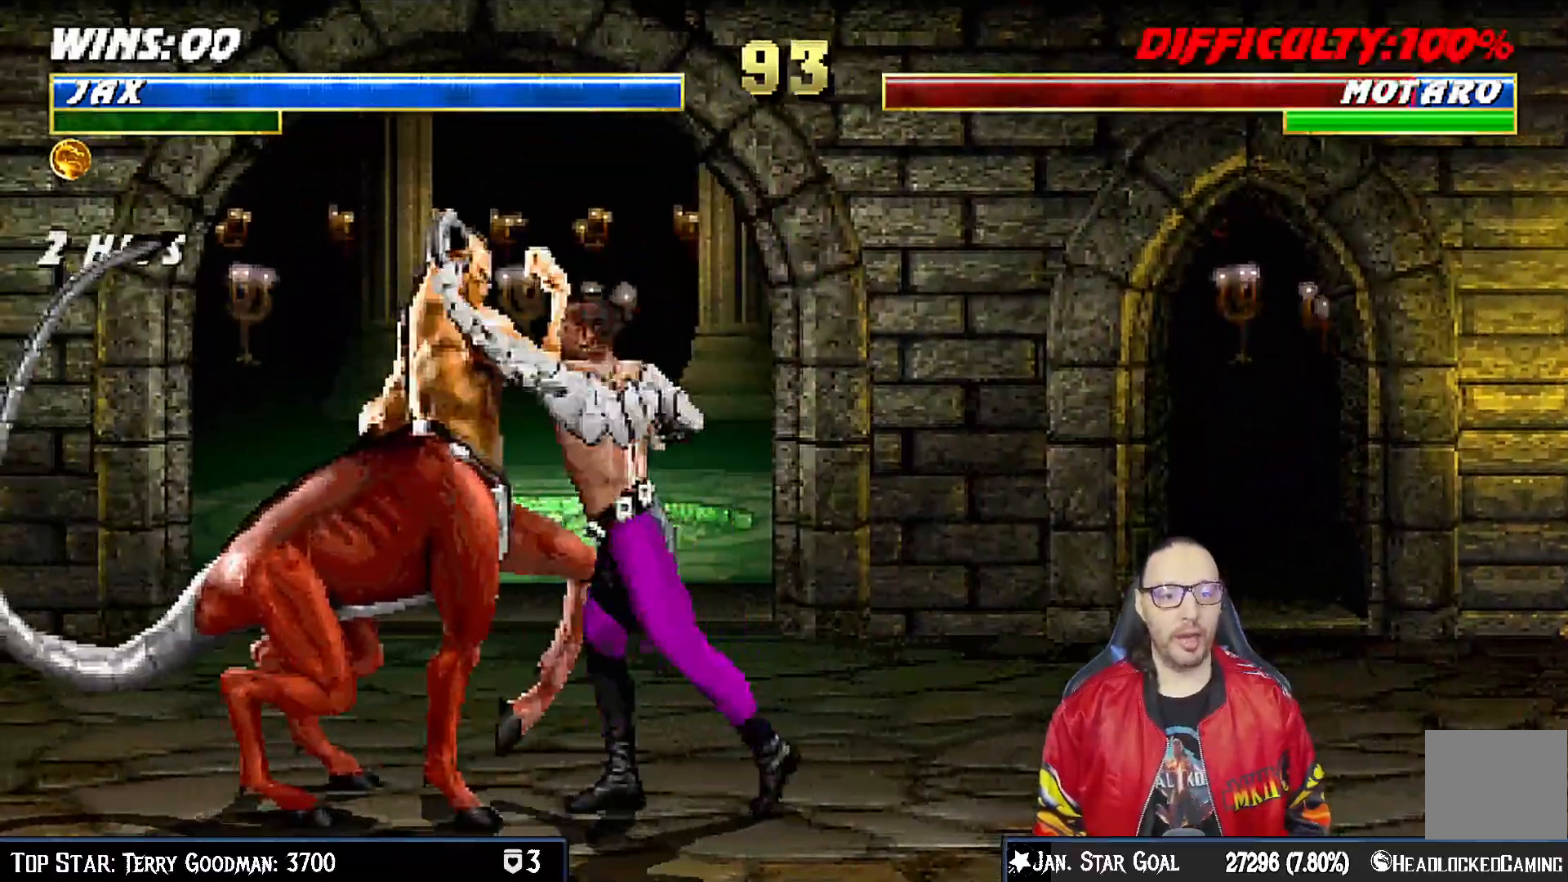
{"dt_ms": 500, "buttons": ["L1", "DPAD_UP", "DPAD_LEFT"], "left_stick": "center", "right_stick": "center", "events": [[100, "DPAD_DOWN", "up"], [117, "L1", "up"], [150, "CROSS", "up"], [417, "DPAD_LEFT", "down"], [417, "DPAD_UP", "down"], [417, "L1", "down"]]}
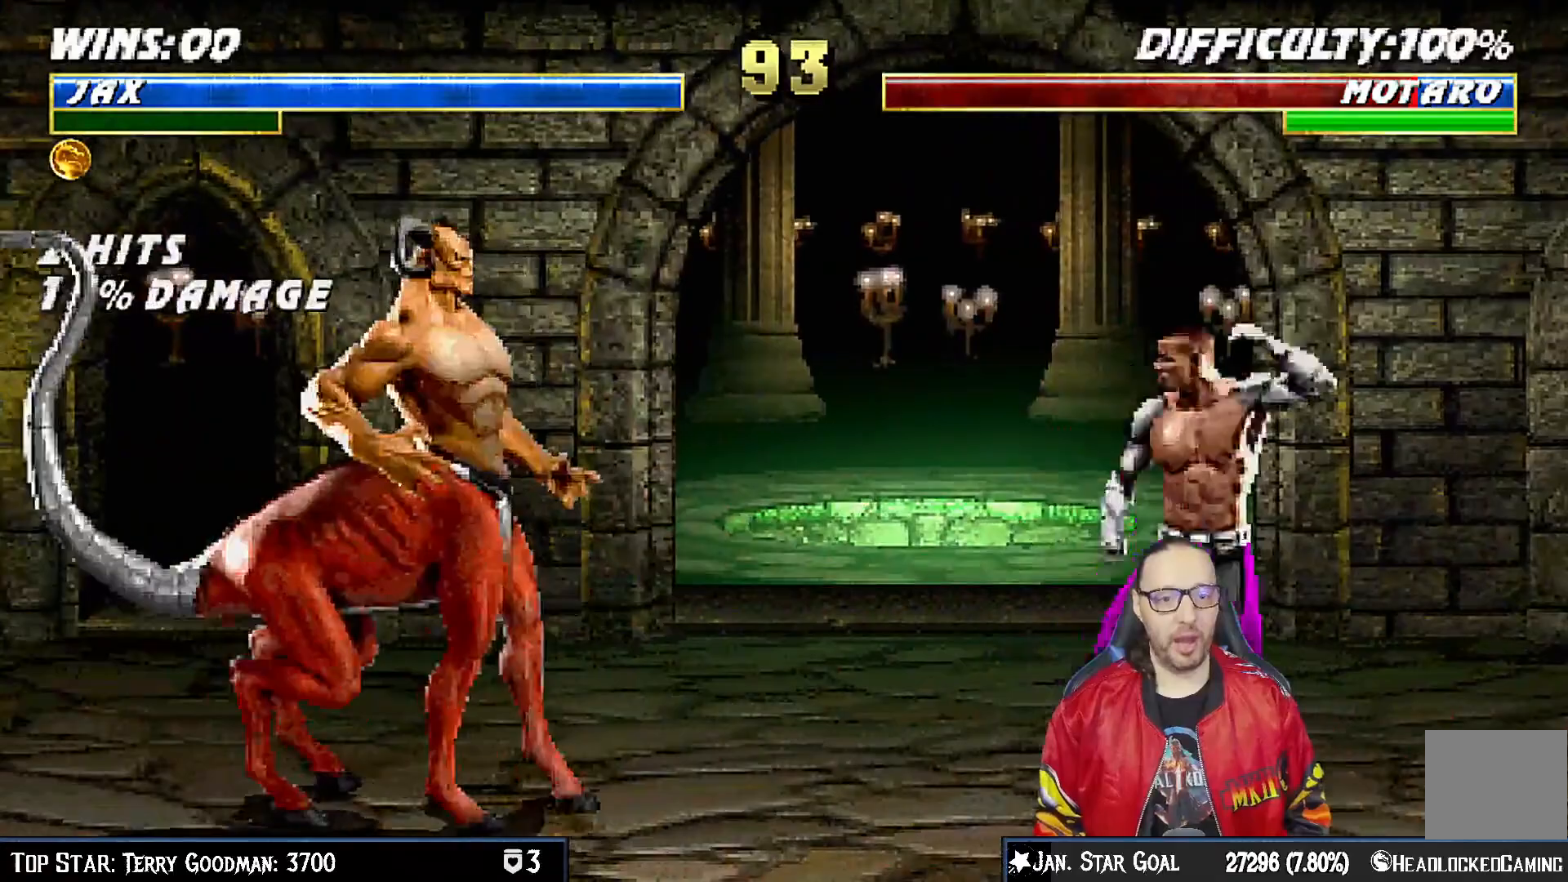
{"dt_ms": 500, "buttons": [], "left_stick": "center", "right_stick": "center", "events": [[83, "TRIANGLE", "down"], [167, "DPAD_LEFT", "up"], [167, "DPAD_UP", "up"], [183, "L1", "up"], [183, "TRIANGLE", "up"], [250, "TRIANGLE", "down"], [450, "TRIANGLE", "up"]]}
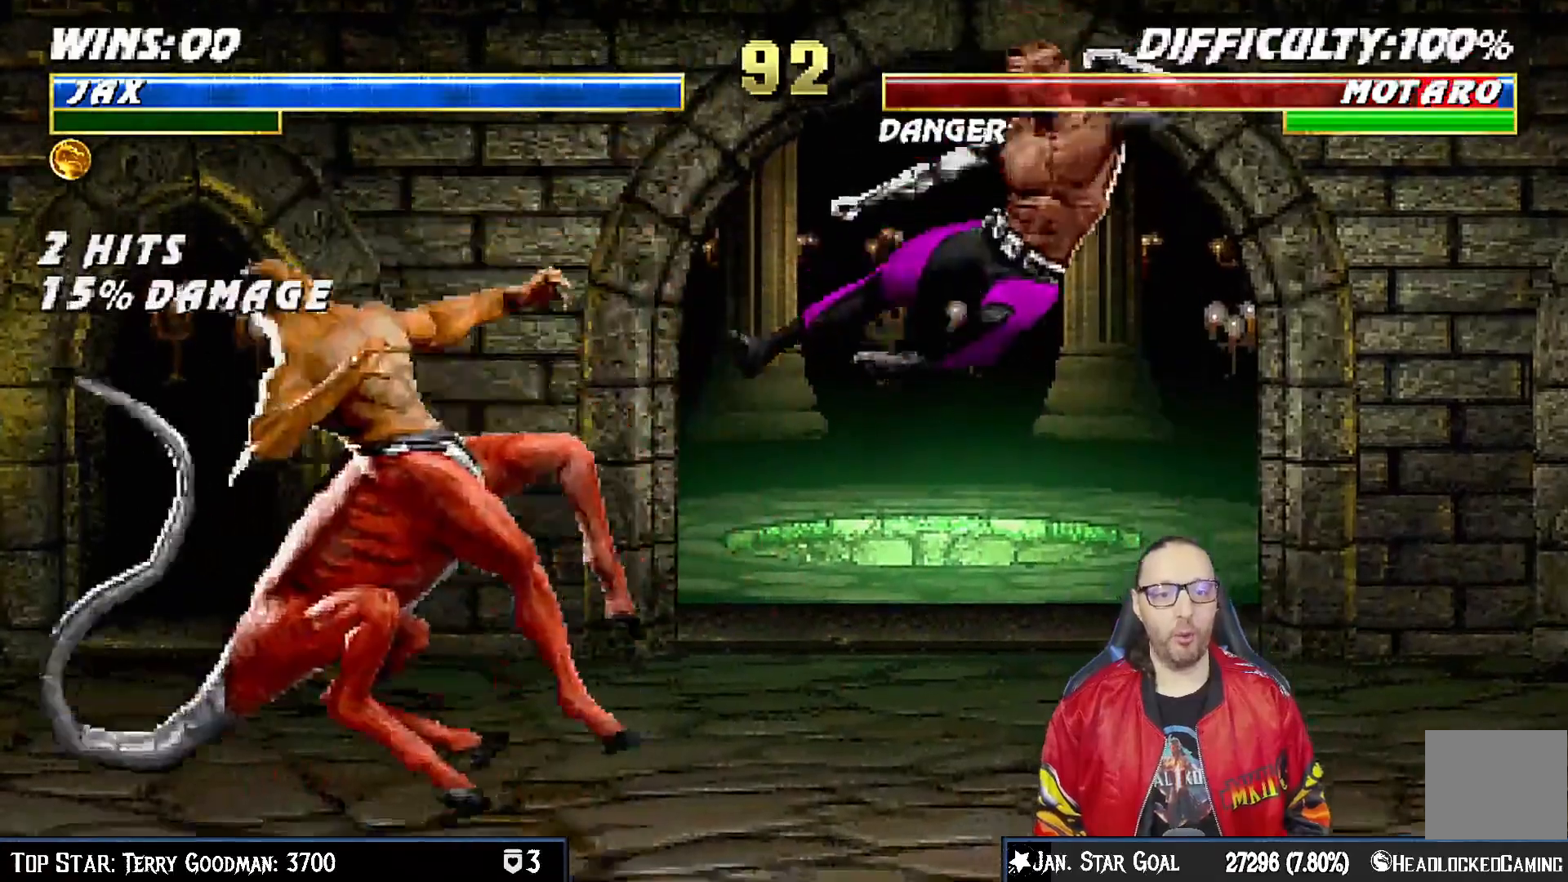
{"dt_ms": 500, "buttons": ["L1", "DPAD_UP"], "left_stick": "center", "right_stick": "center"}
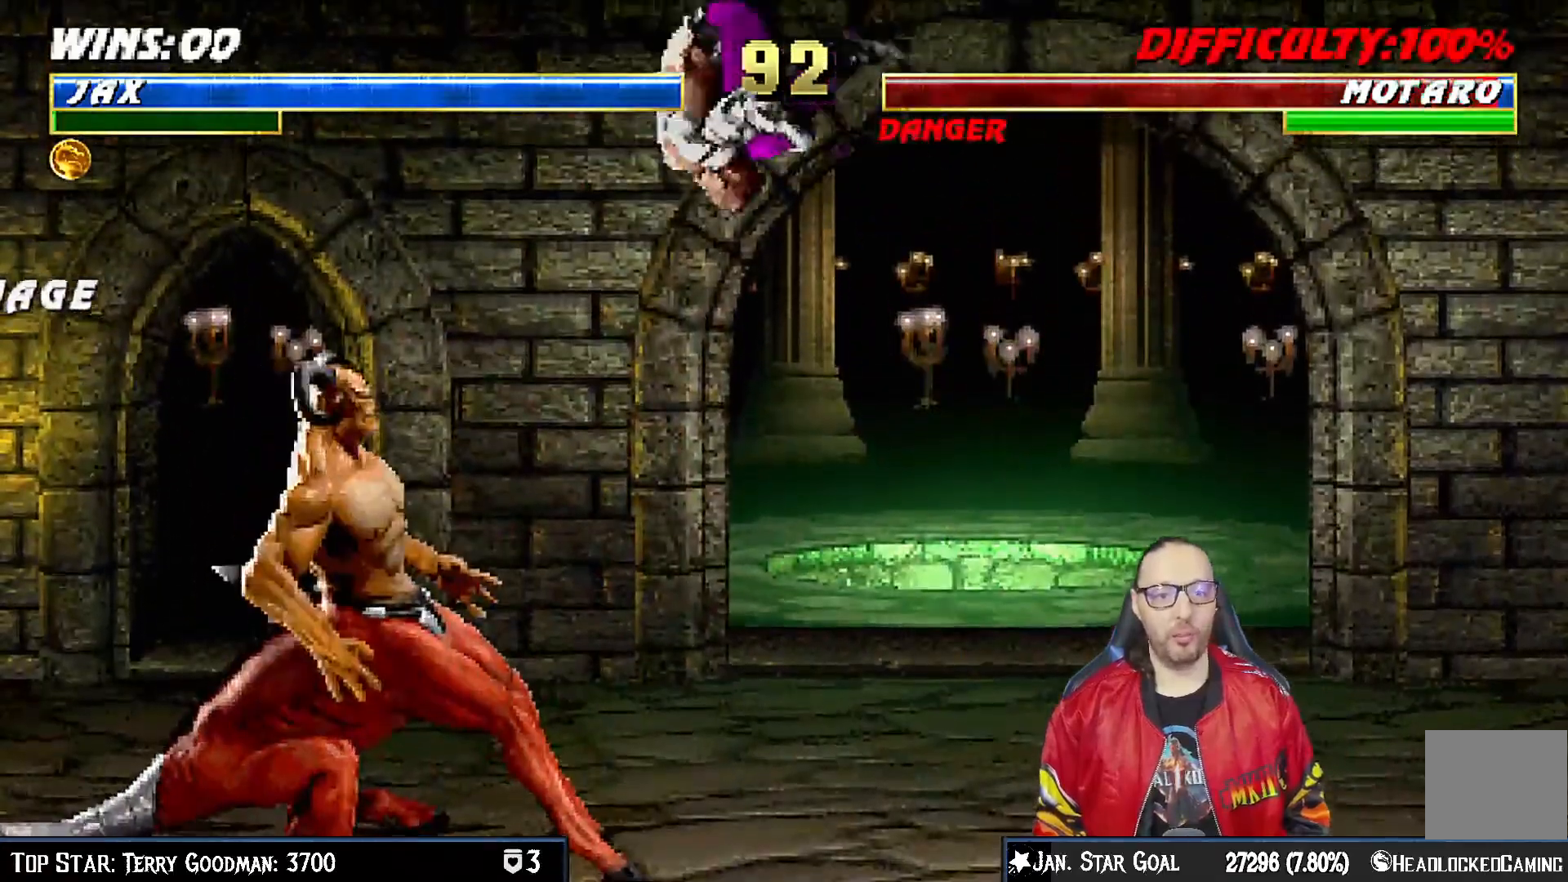
{"dt_ms": 500, "buttons": ["SQUARE", "L1", "DPAD_DOWN"], "left_stick": "center", "right_stick": "center", "events": [[67, "DPAD_RIGHT", "down"], [100, "DPAD_UP", "up"], [150, "SQUARE", "down"], [183, "DPAD_RIGHT", "up"], [200, "DPAD_DOWN", "down"], [267, "SQUARE", "up"], [350, "SQUARE", "down"], [417, "SQUARE", "up"], [500, "SQUARE", "down"]]}
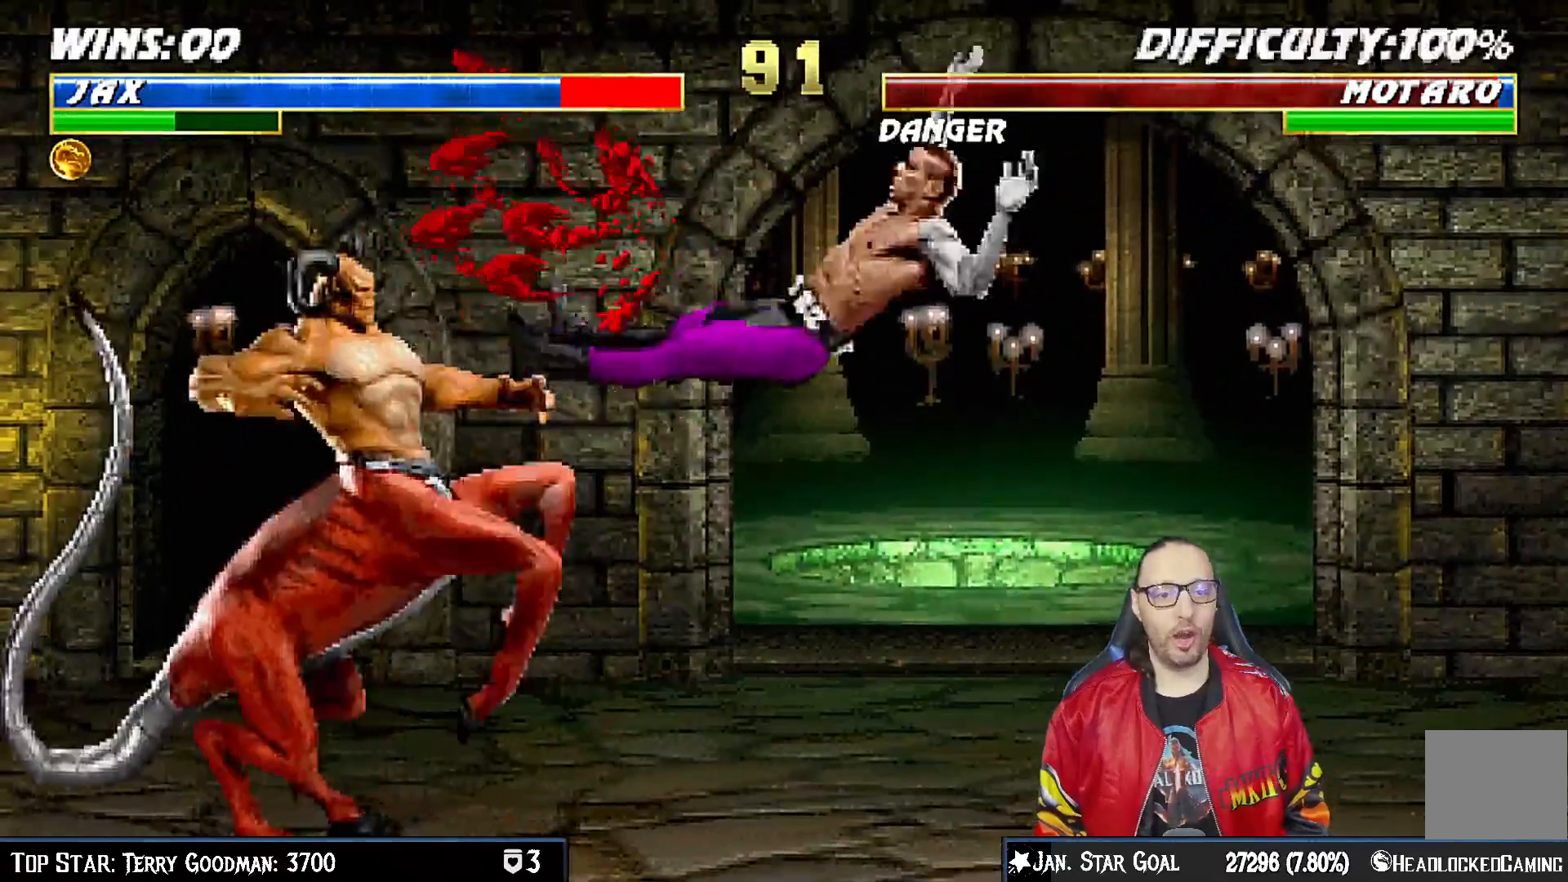
{"dt_ms": 500, "buttons": ["L1", "R1", "DPAD_DOWN", "DPAD_RIGHT"], "left_stick": "center", "right_stick": "center", "events": [[100, "SQUARE", "up"], [167, "DPAD_RIGHT", "down"], [183, "R1", "down"]]}
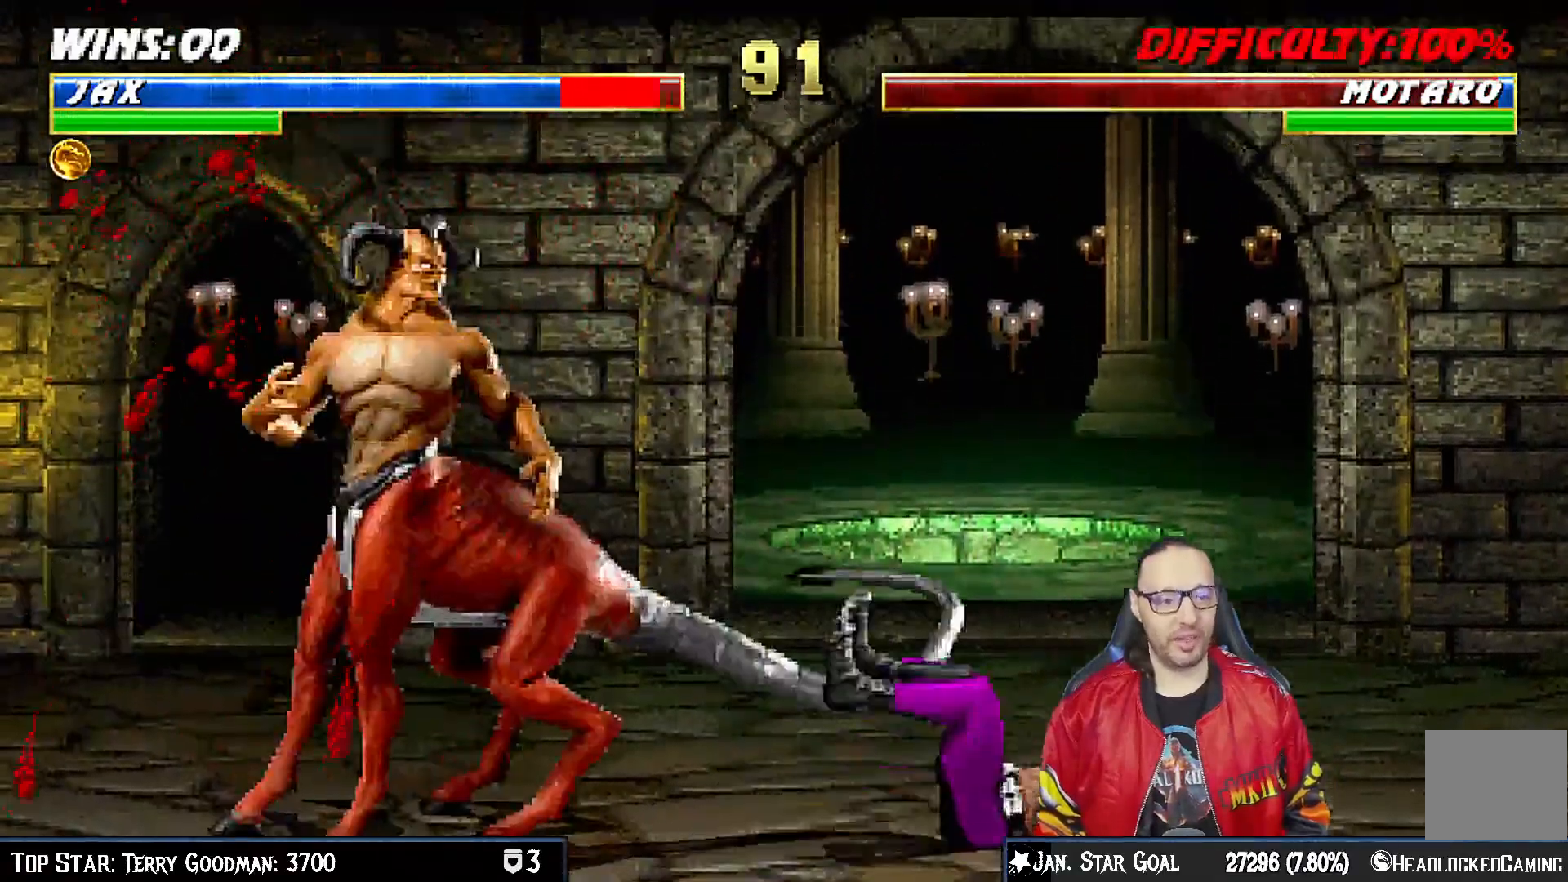
{"dt_ms": 500, "buttons": [], "left_stick": "center", "right_stick": "center", "events": [[283, "DPAD_RIGHT", "up"], [300, "DPAD_DOWN", "up"], [317, "L1", "up"], [333, "R1", "up"], [417, "DPAD_LEFT", "down"], [500, "DPAD_LEFT", "up"]]}
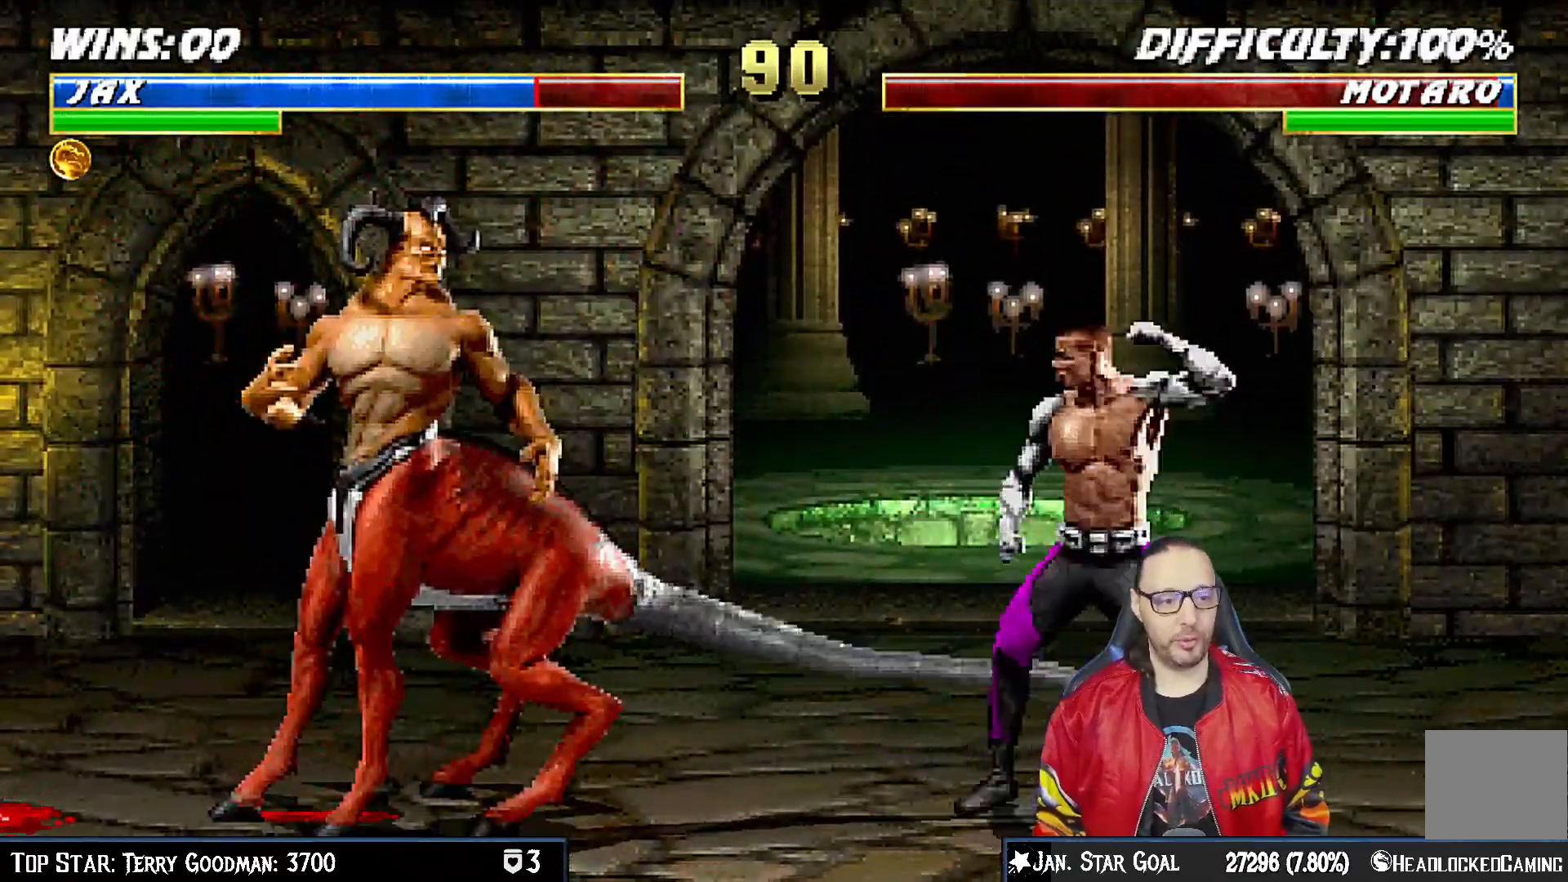
{"dt_ms": 500, "buttons": [], "left_stick": "center", "right_stick": "center", "events": [[50, "DPAD_LEFT", "down"], [100, "TRIANGLE", "down"], [283, "TRIANGLE", "up"], [317, "right_stick", "down"], [333, "DPAD_LEFT", "up"], [417, "right_stick", "center"]]}